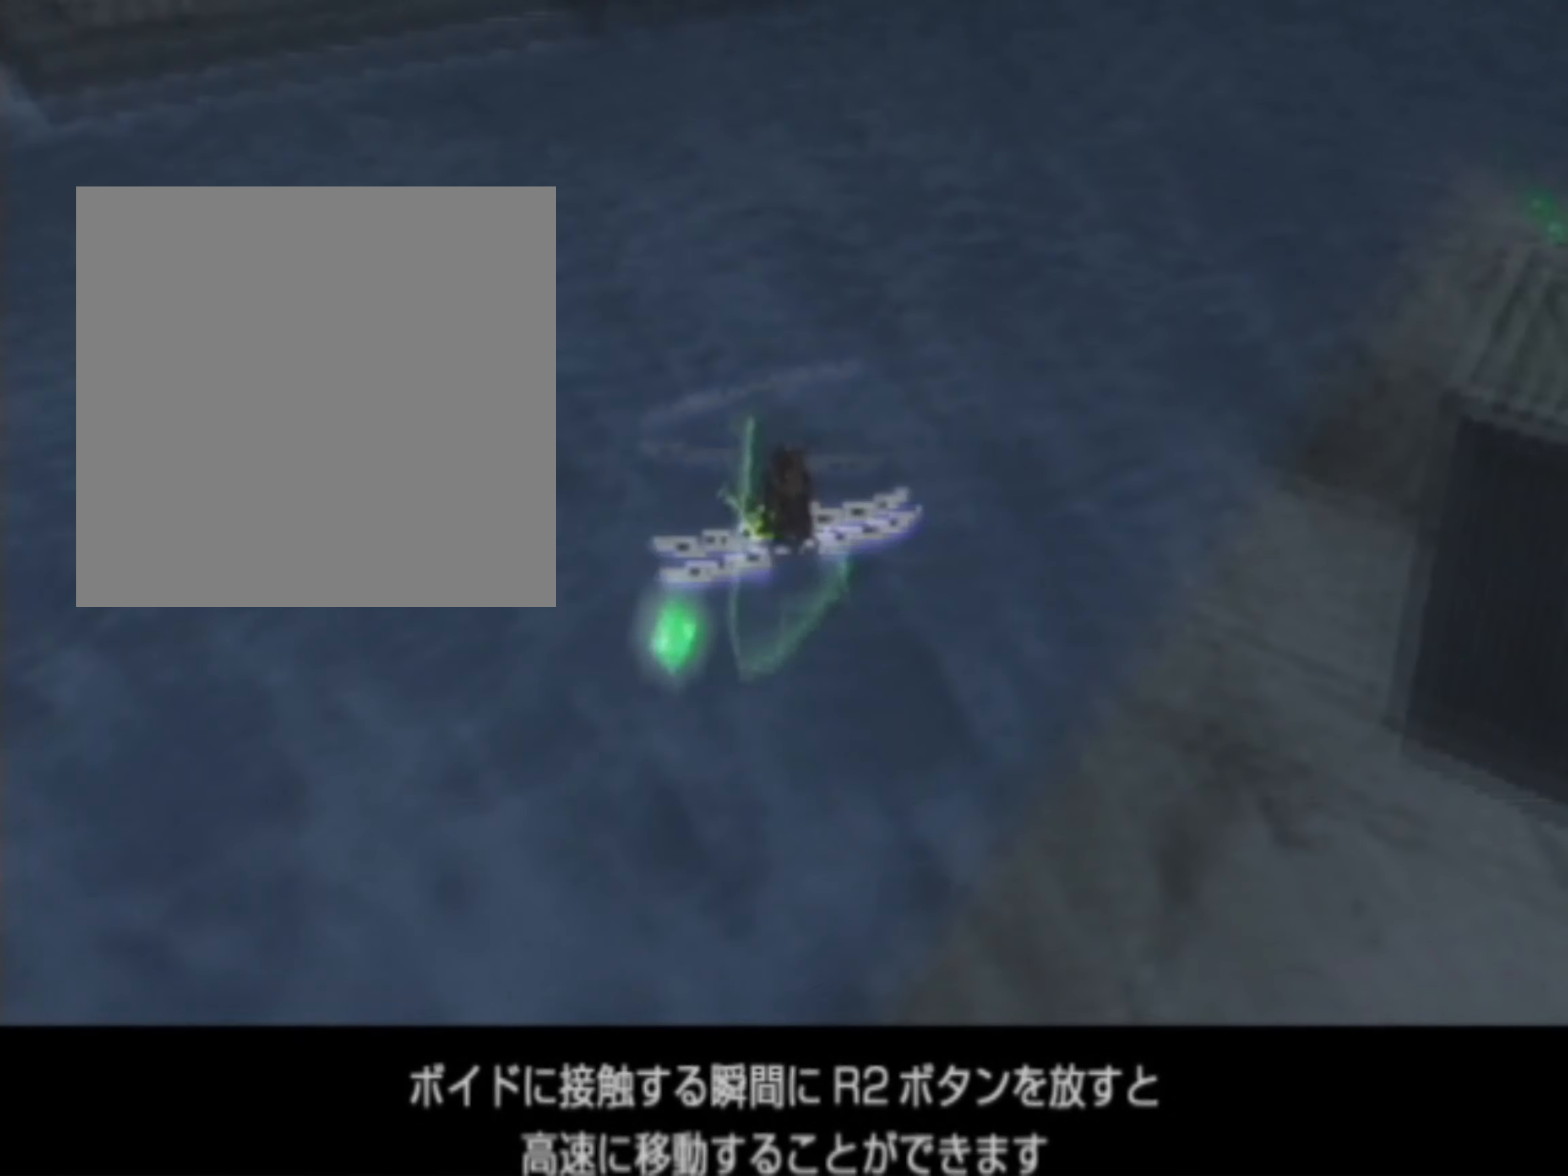
Gameplay with a controller (PlayStation layout); each line is a JSON object with the inputs held at the frame after it. "events" lists button and stick changes between this image and that frame as [ms after this image, input, new state], when the widget could be followed in between. Not read: L3 R3 left_stick right_stick.
{"buttons": ["CIRCLE"], "events": []}
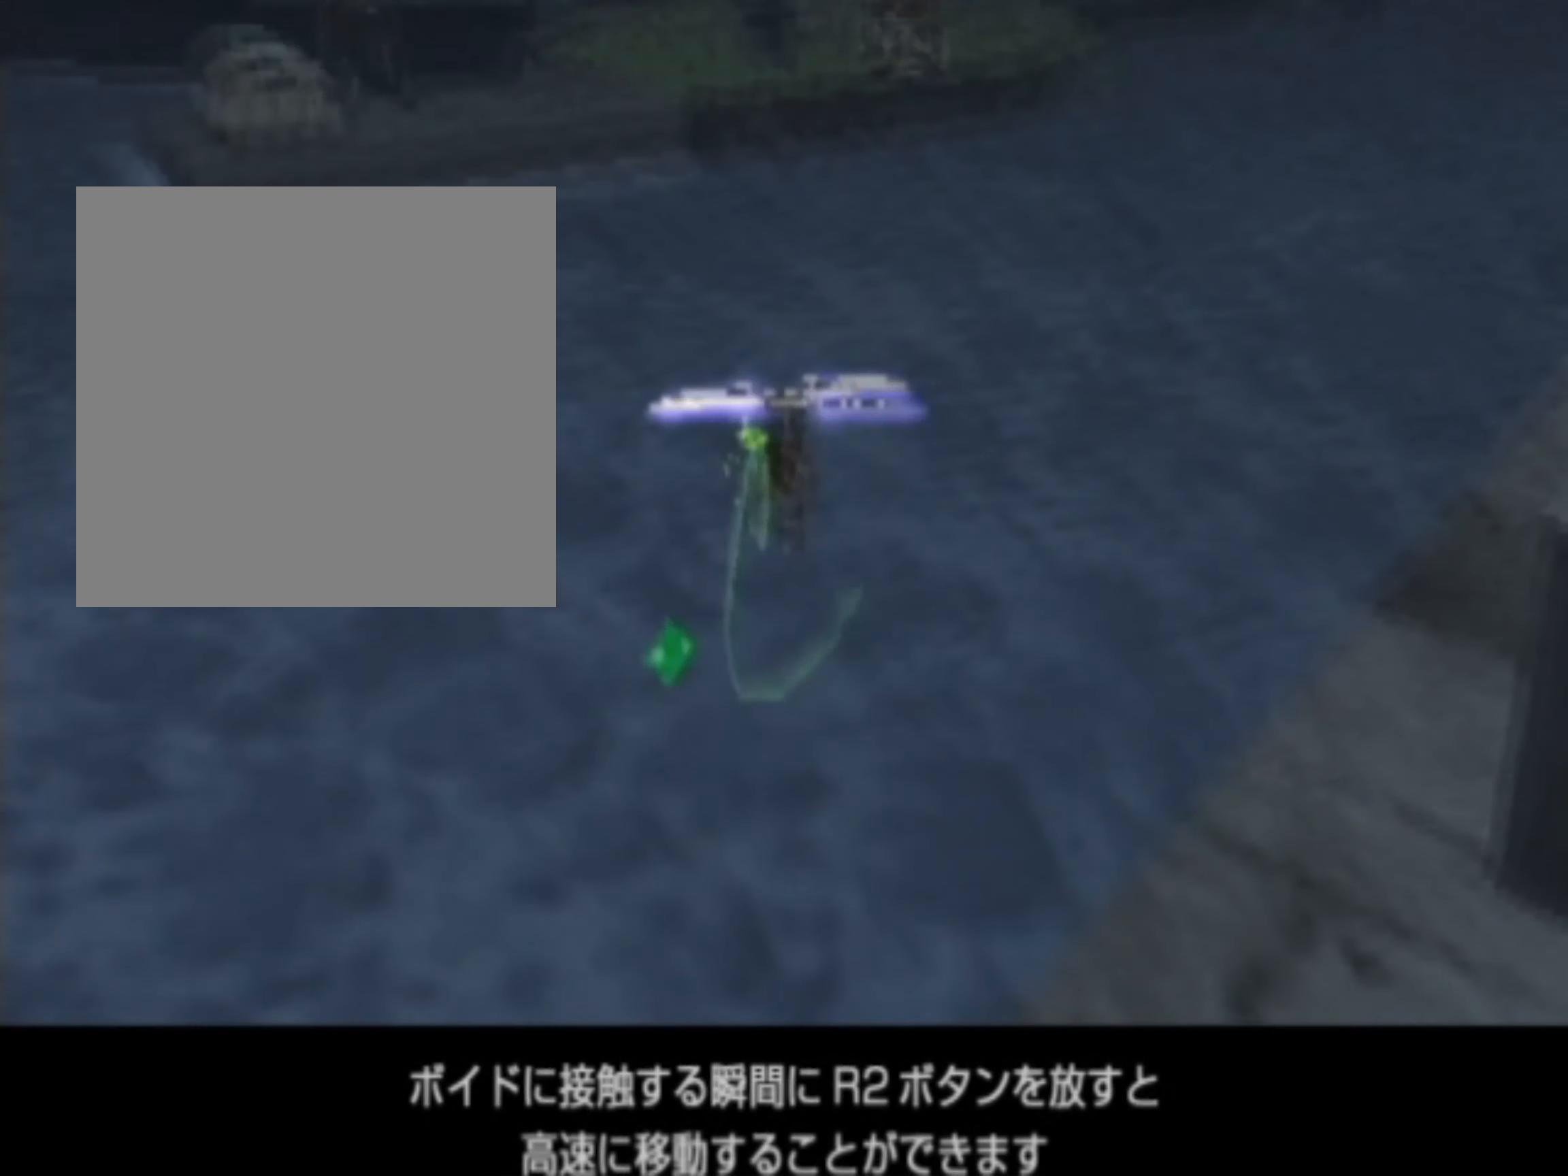
{"buttons": ["CIRCLE"], "events": [[84, "CIRCLE", "up"], [292, "CIRCLE", "down"]]}
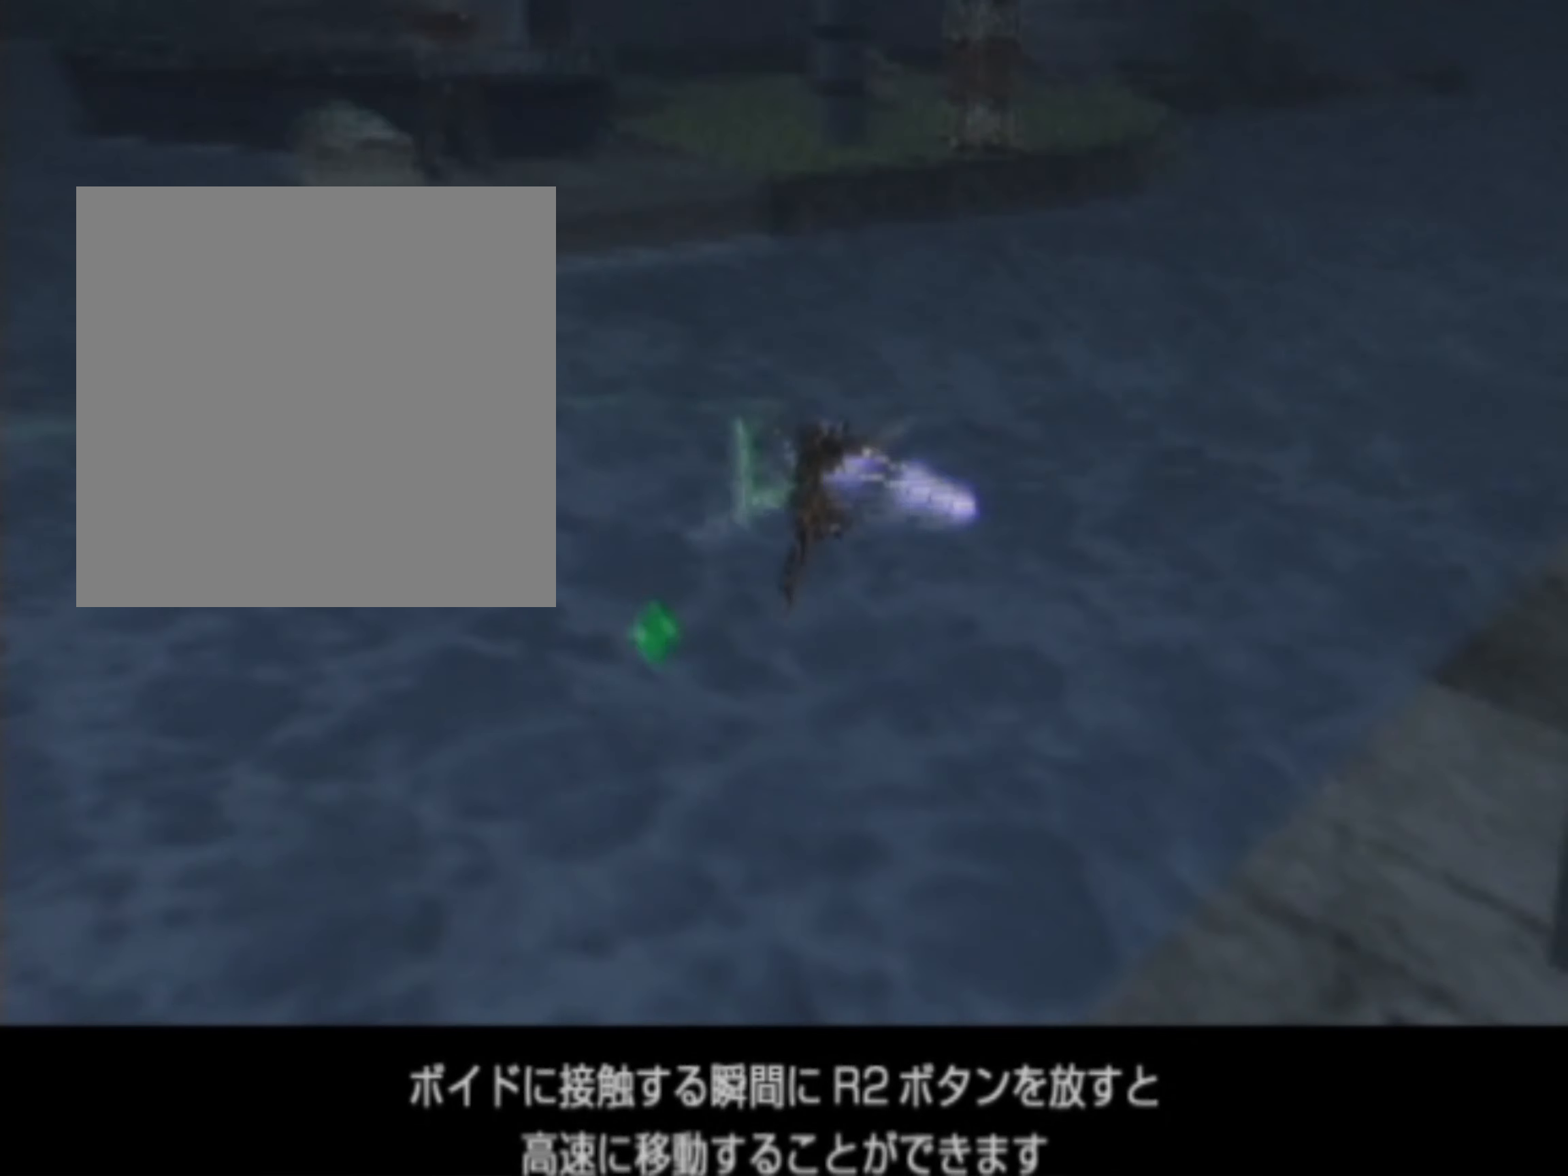
{"buttons": ["CIRCLE"]}
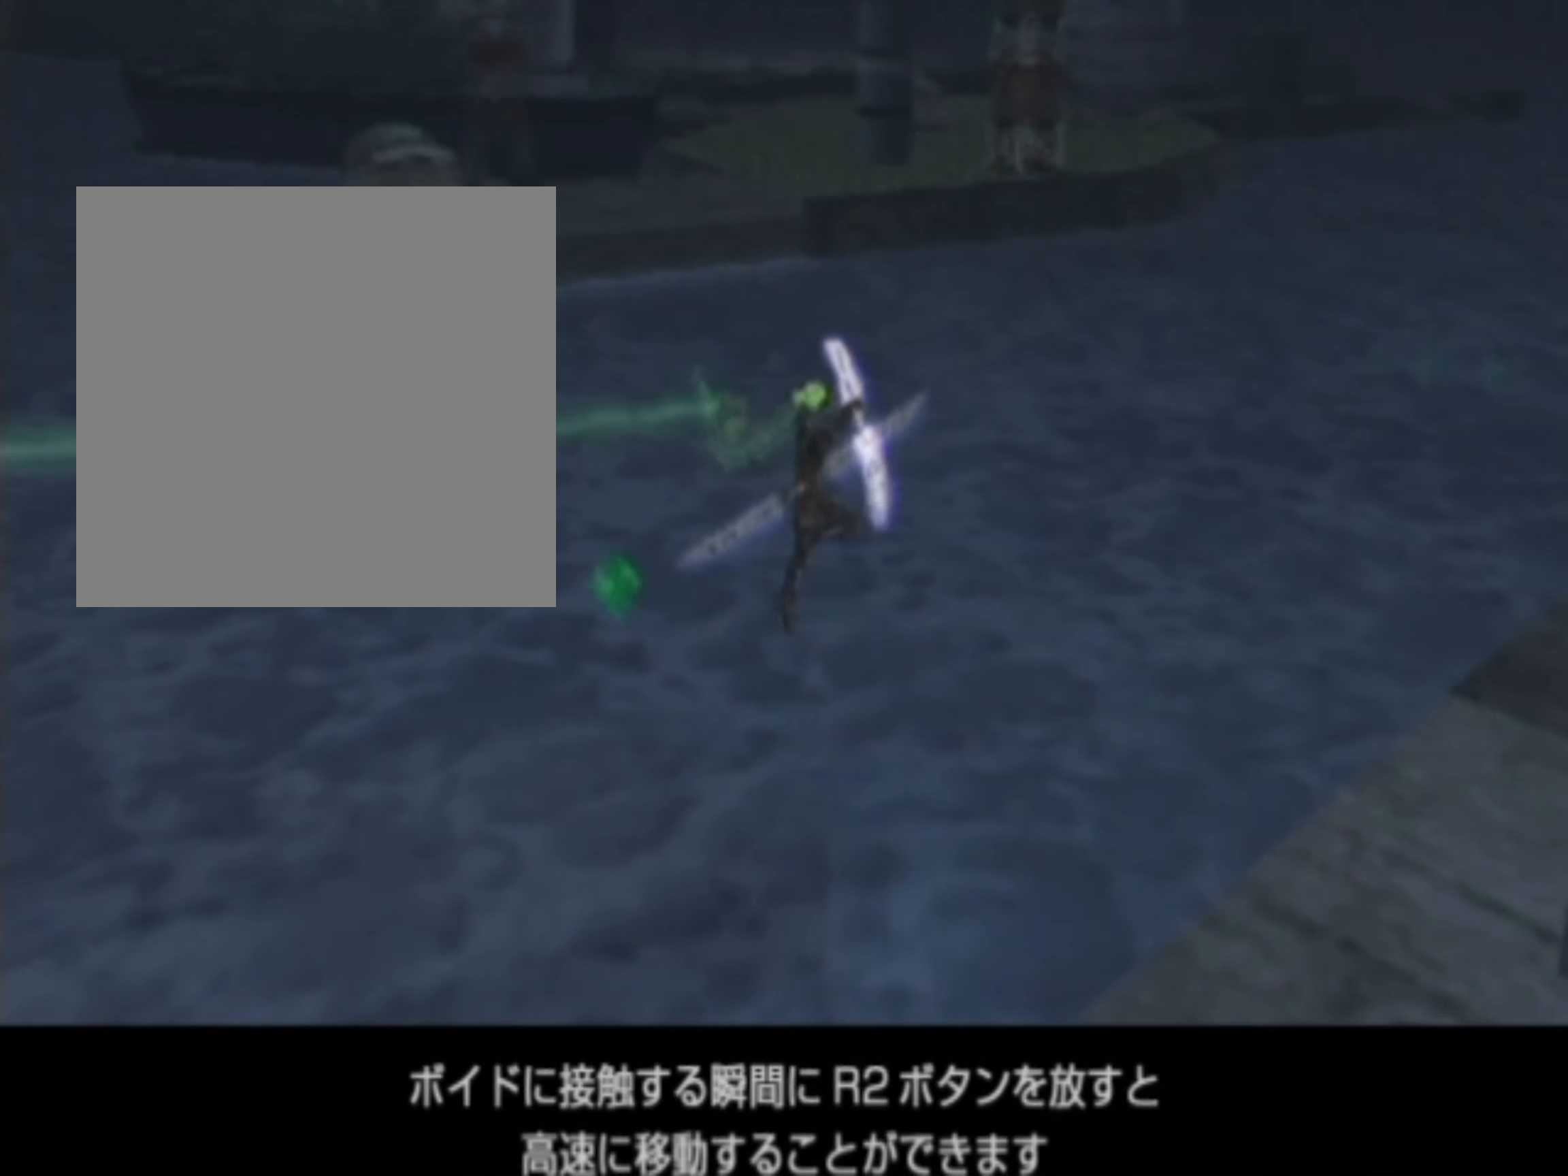
{"buttons": ["CIRCLE"], "events": [[84, "CIRCLE", "up"], [292, "CIRCLE", "down"]]}
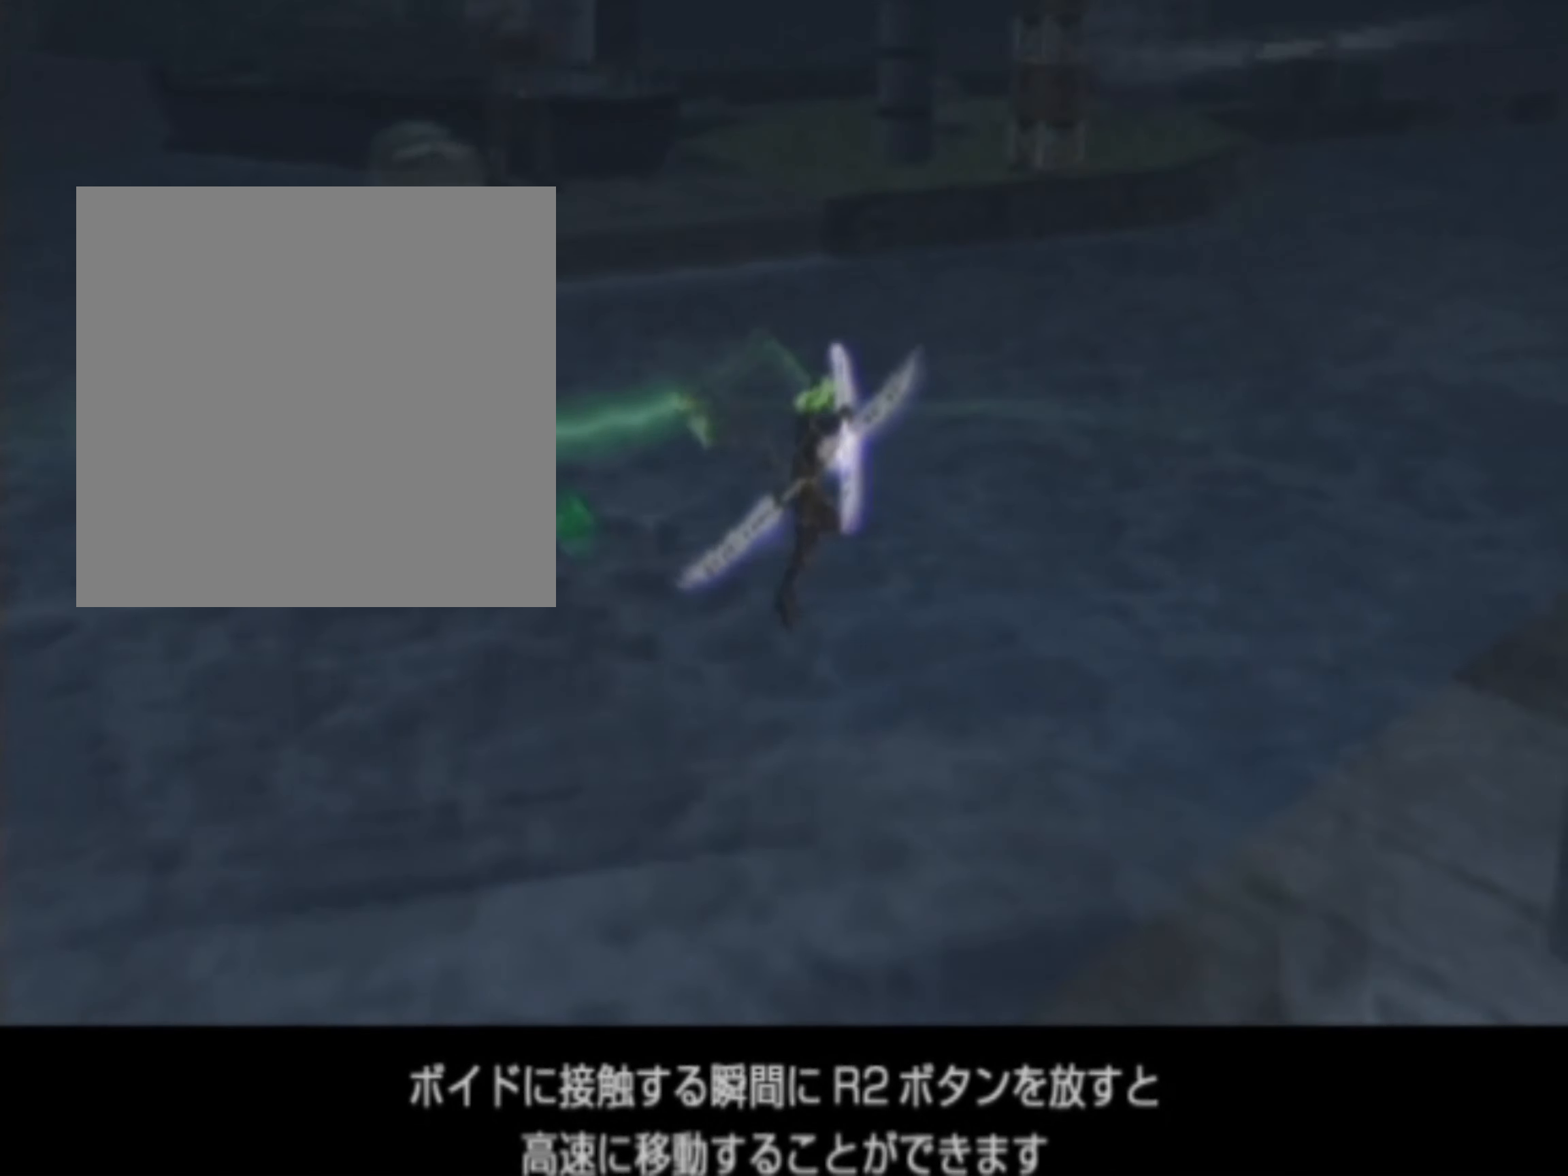
{"buttons": ["CIRCLE"], "events": []}
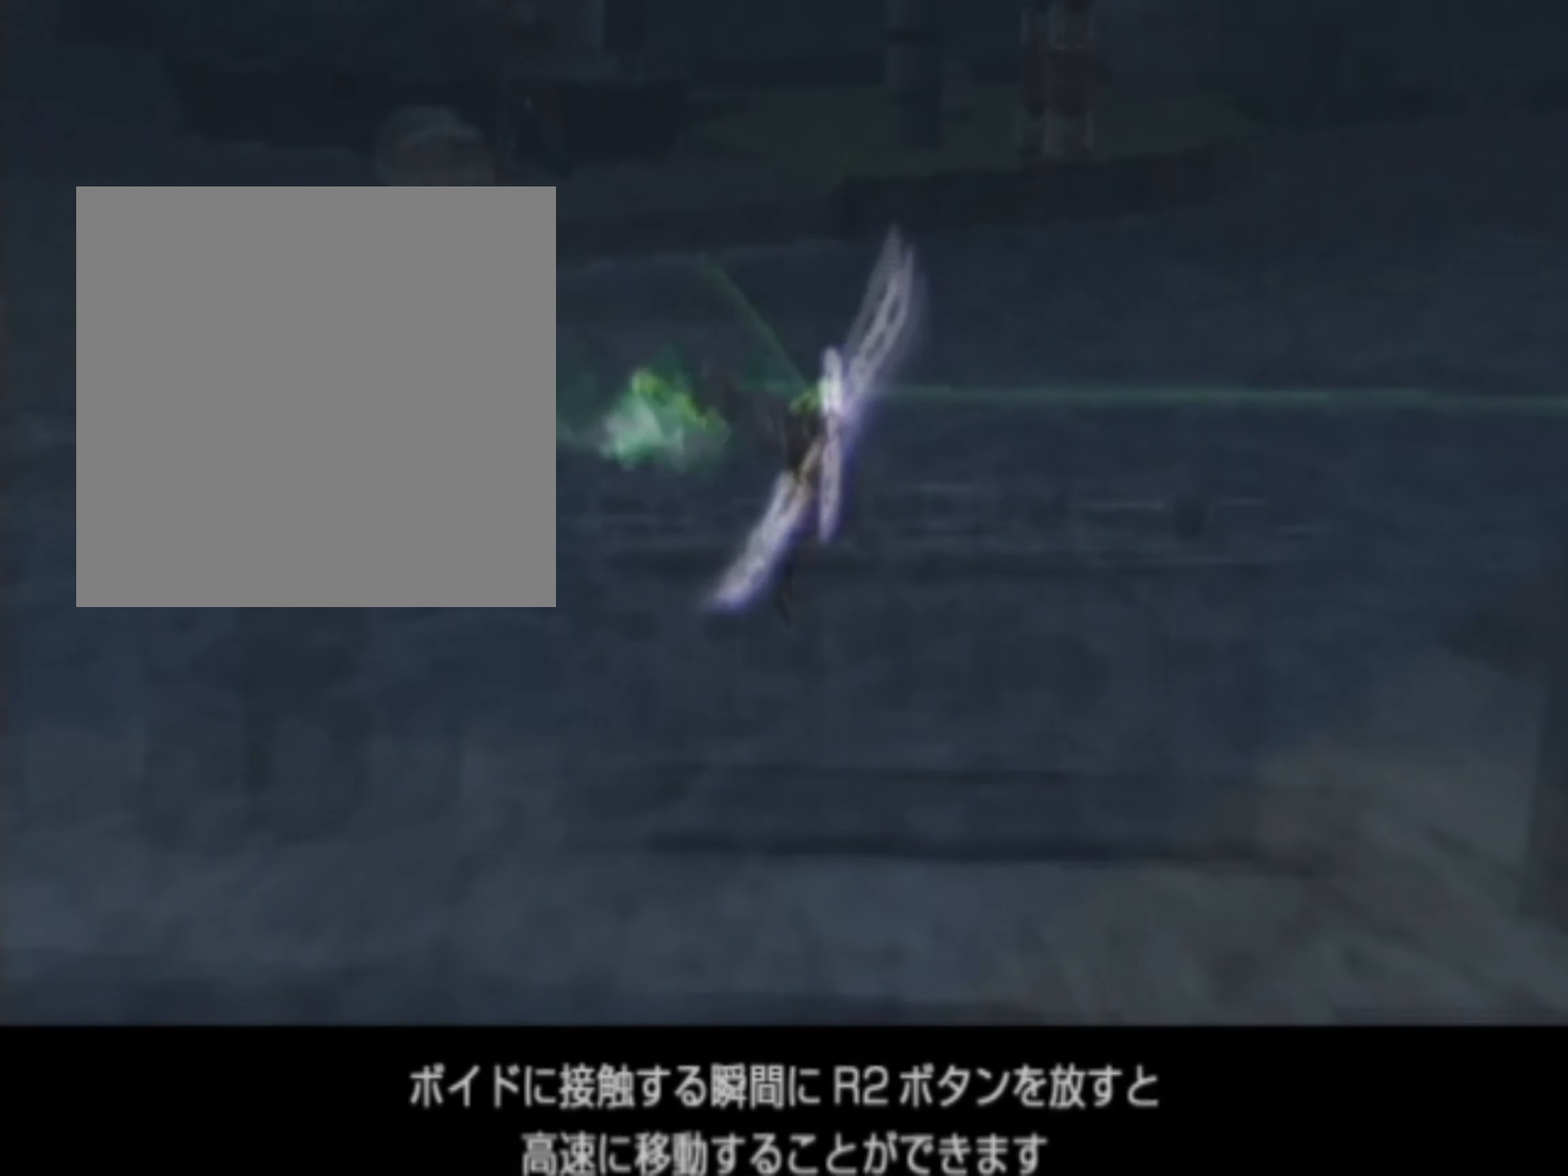
{"buttons": ["CIRCLE"], "events": [[84, "CIRCLE", "up"], [292, "CIRCLE", "down"]]}
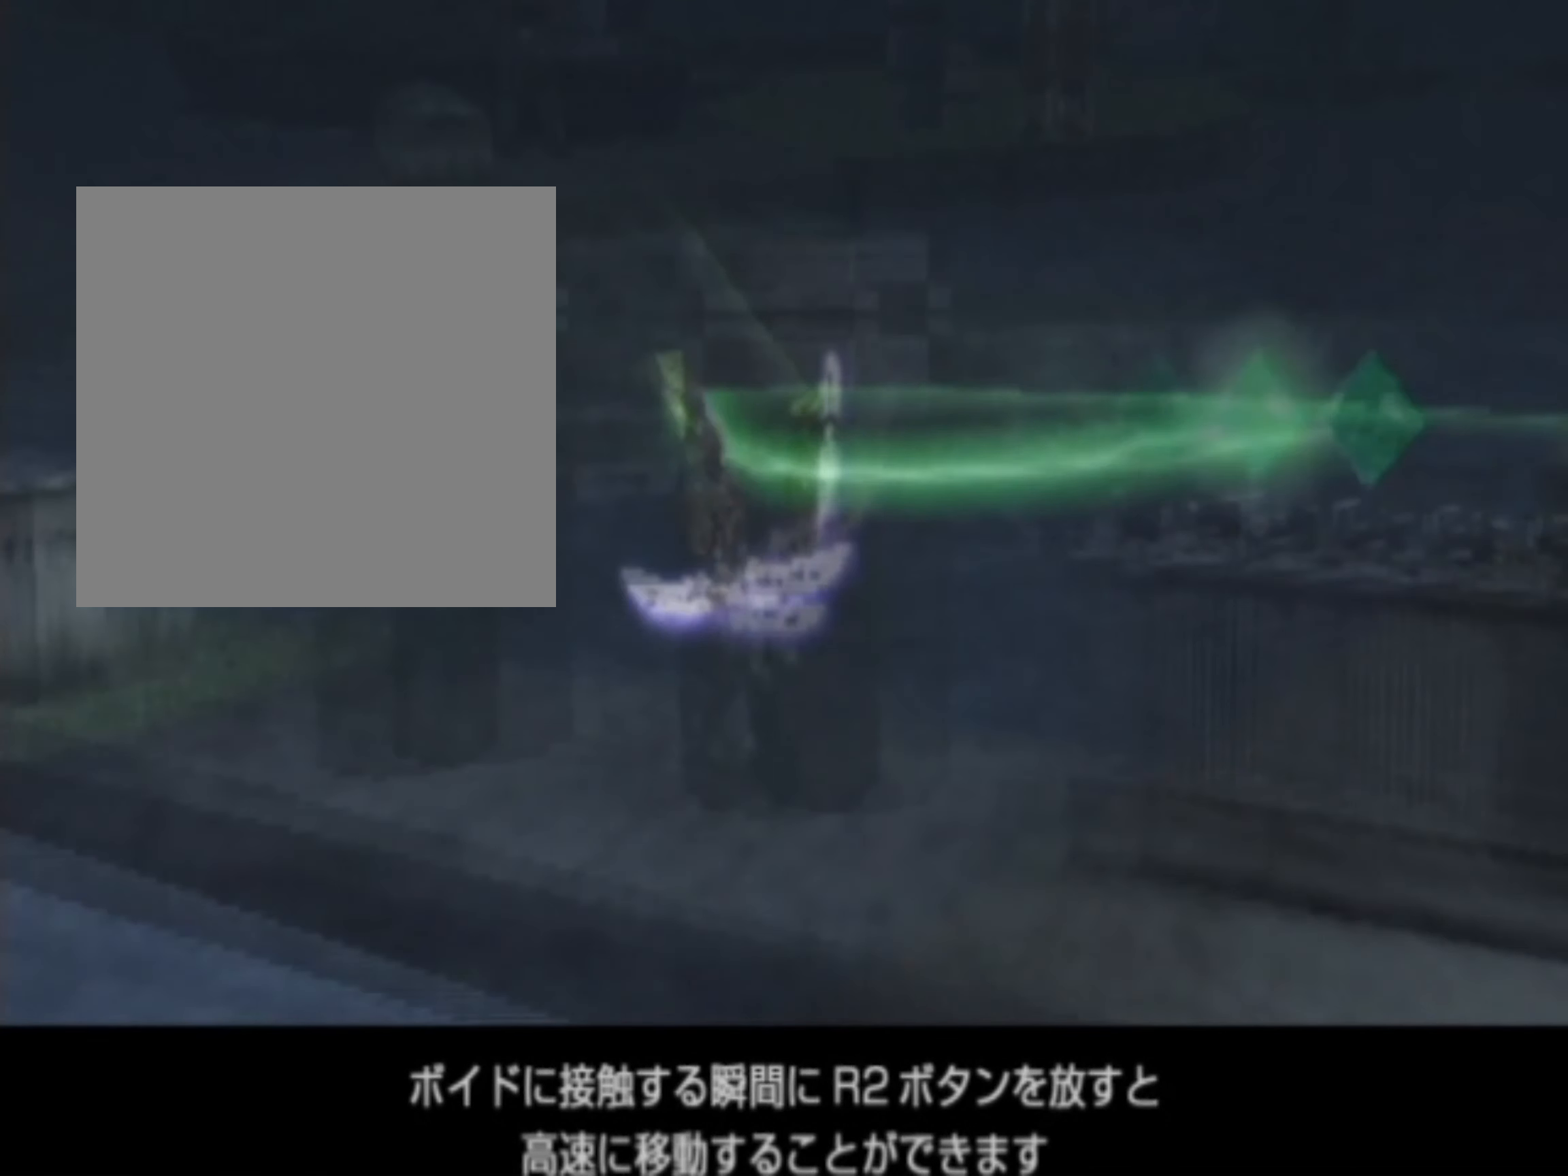
{"buttons": ["CIRCLE"], "events": []}
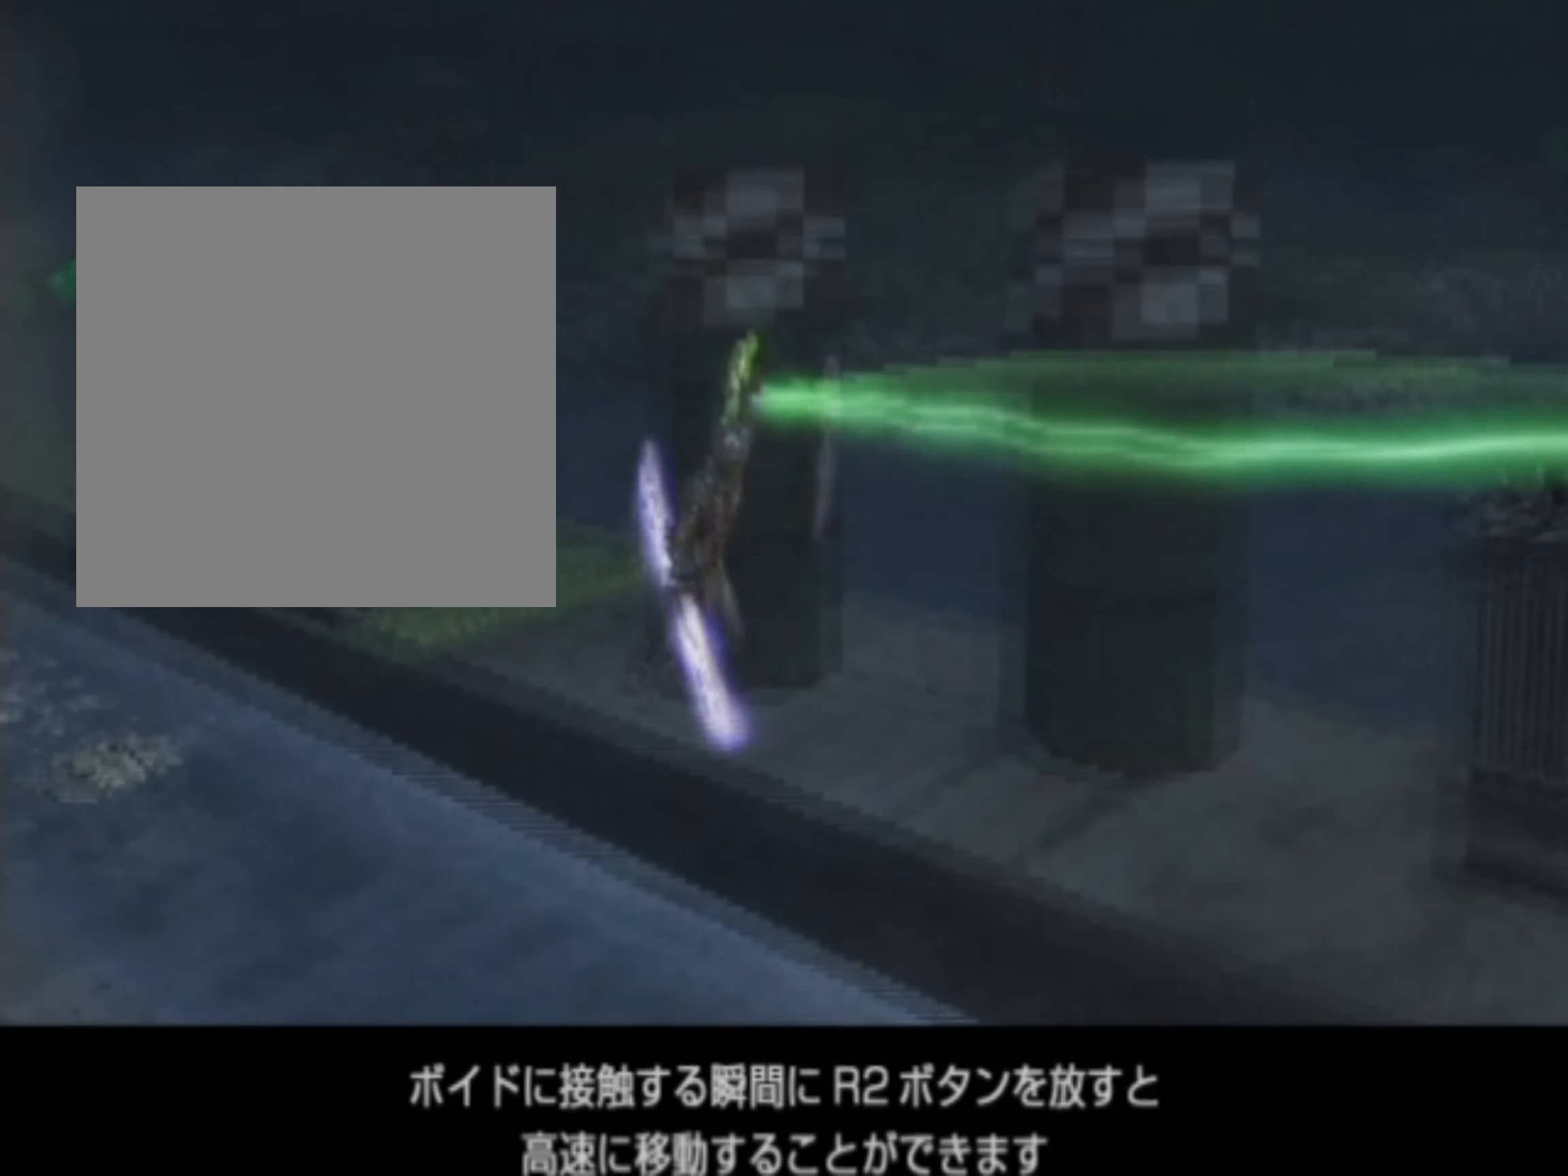
{"buttons": ["CIRCLE"], "events": [[84, "CIRCLE", "up"], [292, "CIRCLE", "down"]]}
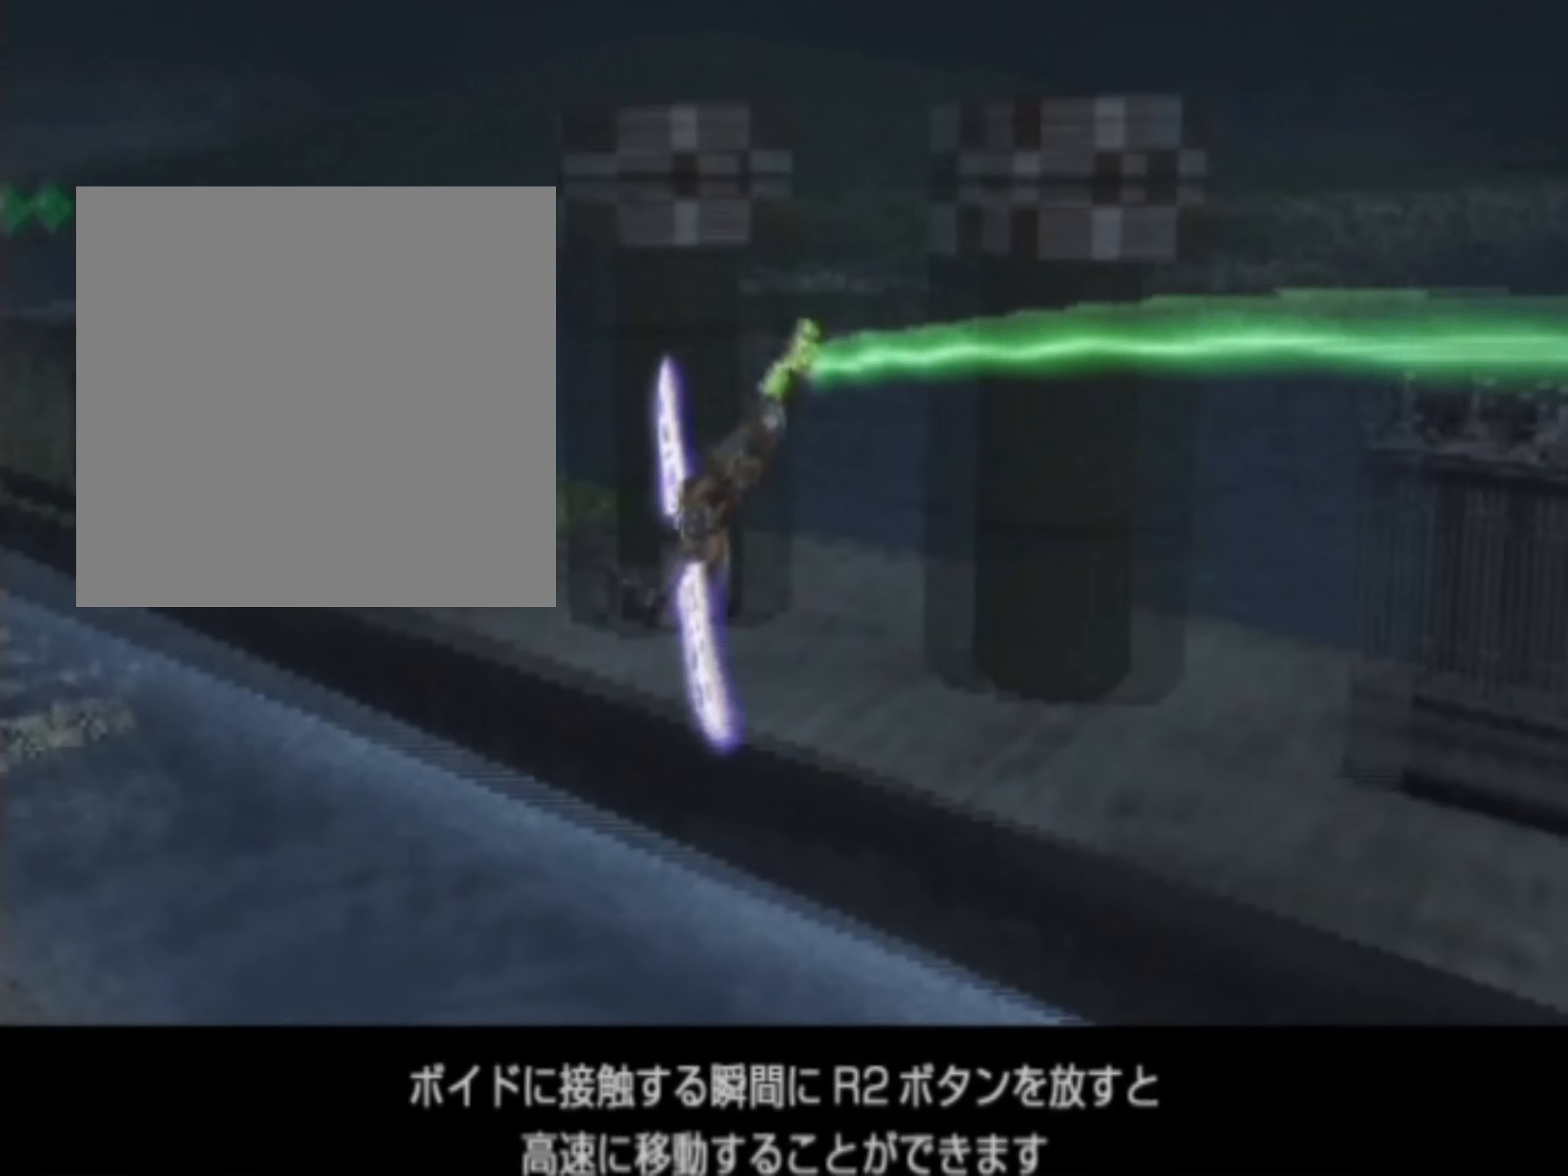
{"buttons": ["CIRCLE"], "events": []}
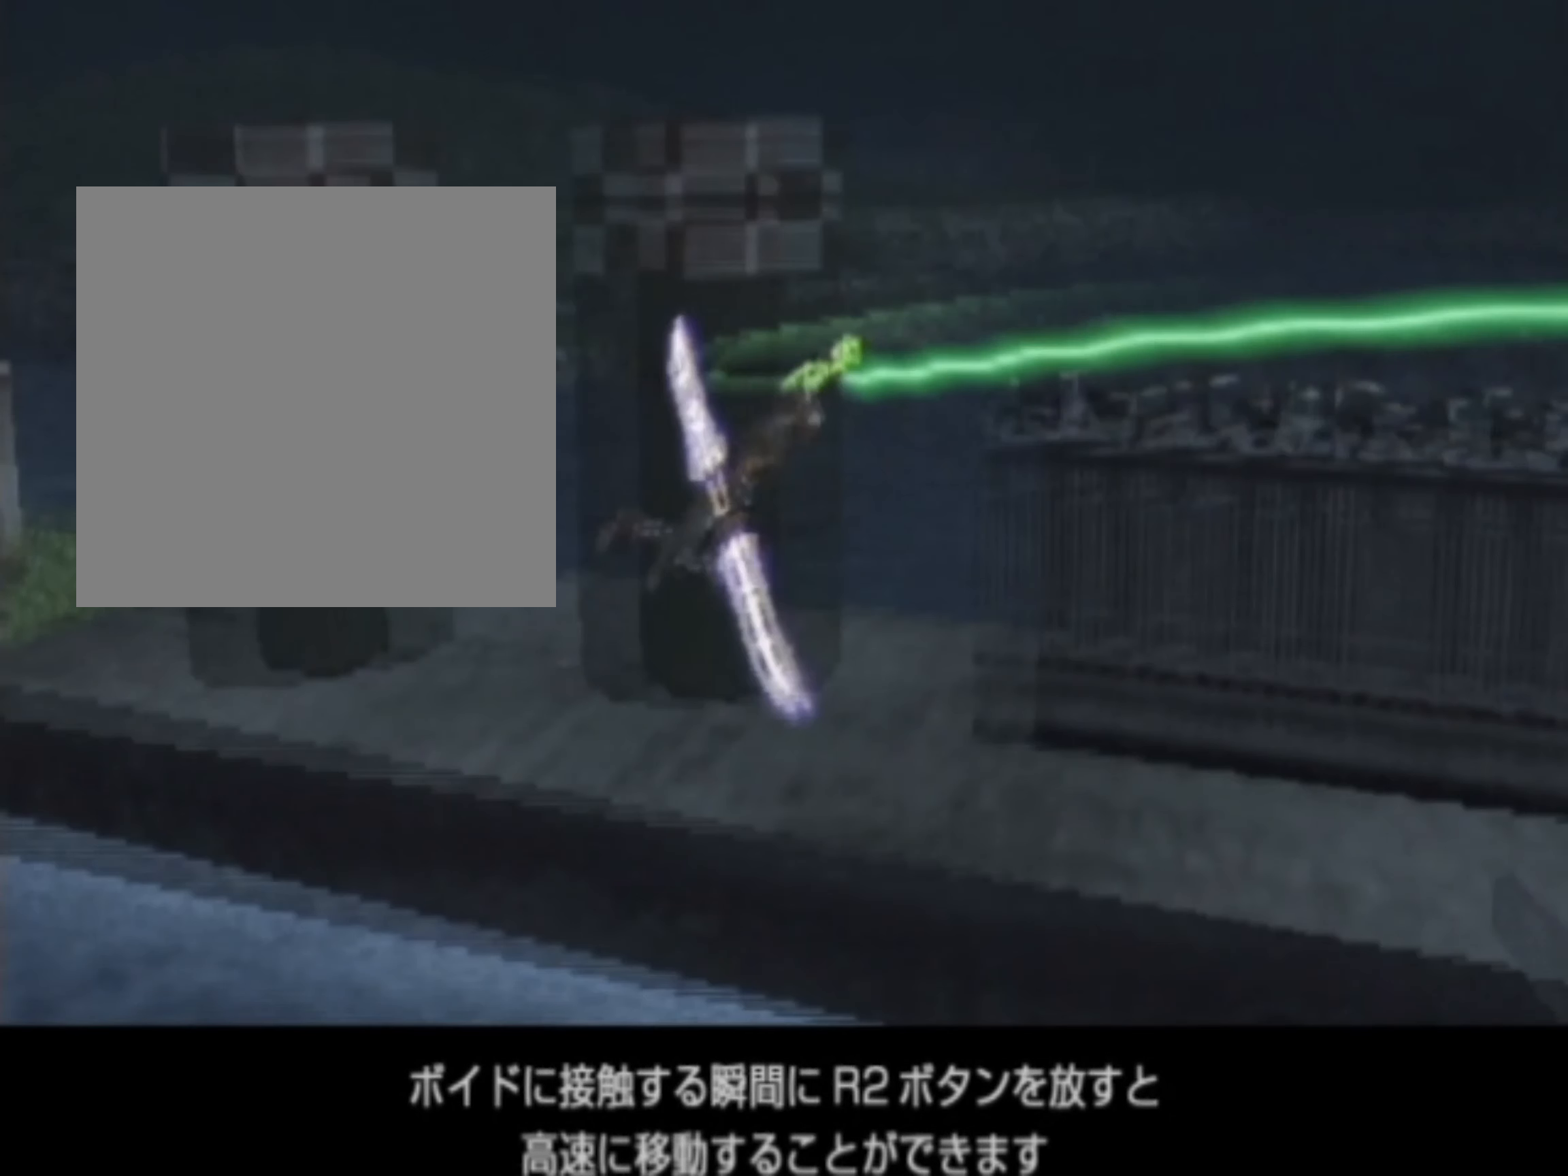
{"buttons": ["CIRCLE"], "events": [[84, "CIRCLE", "up"], [291, "CIRCLE", "down"]]}
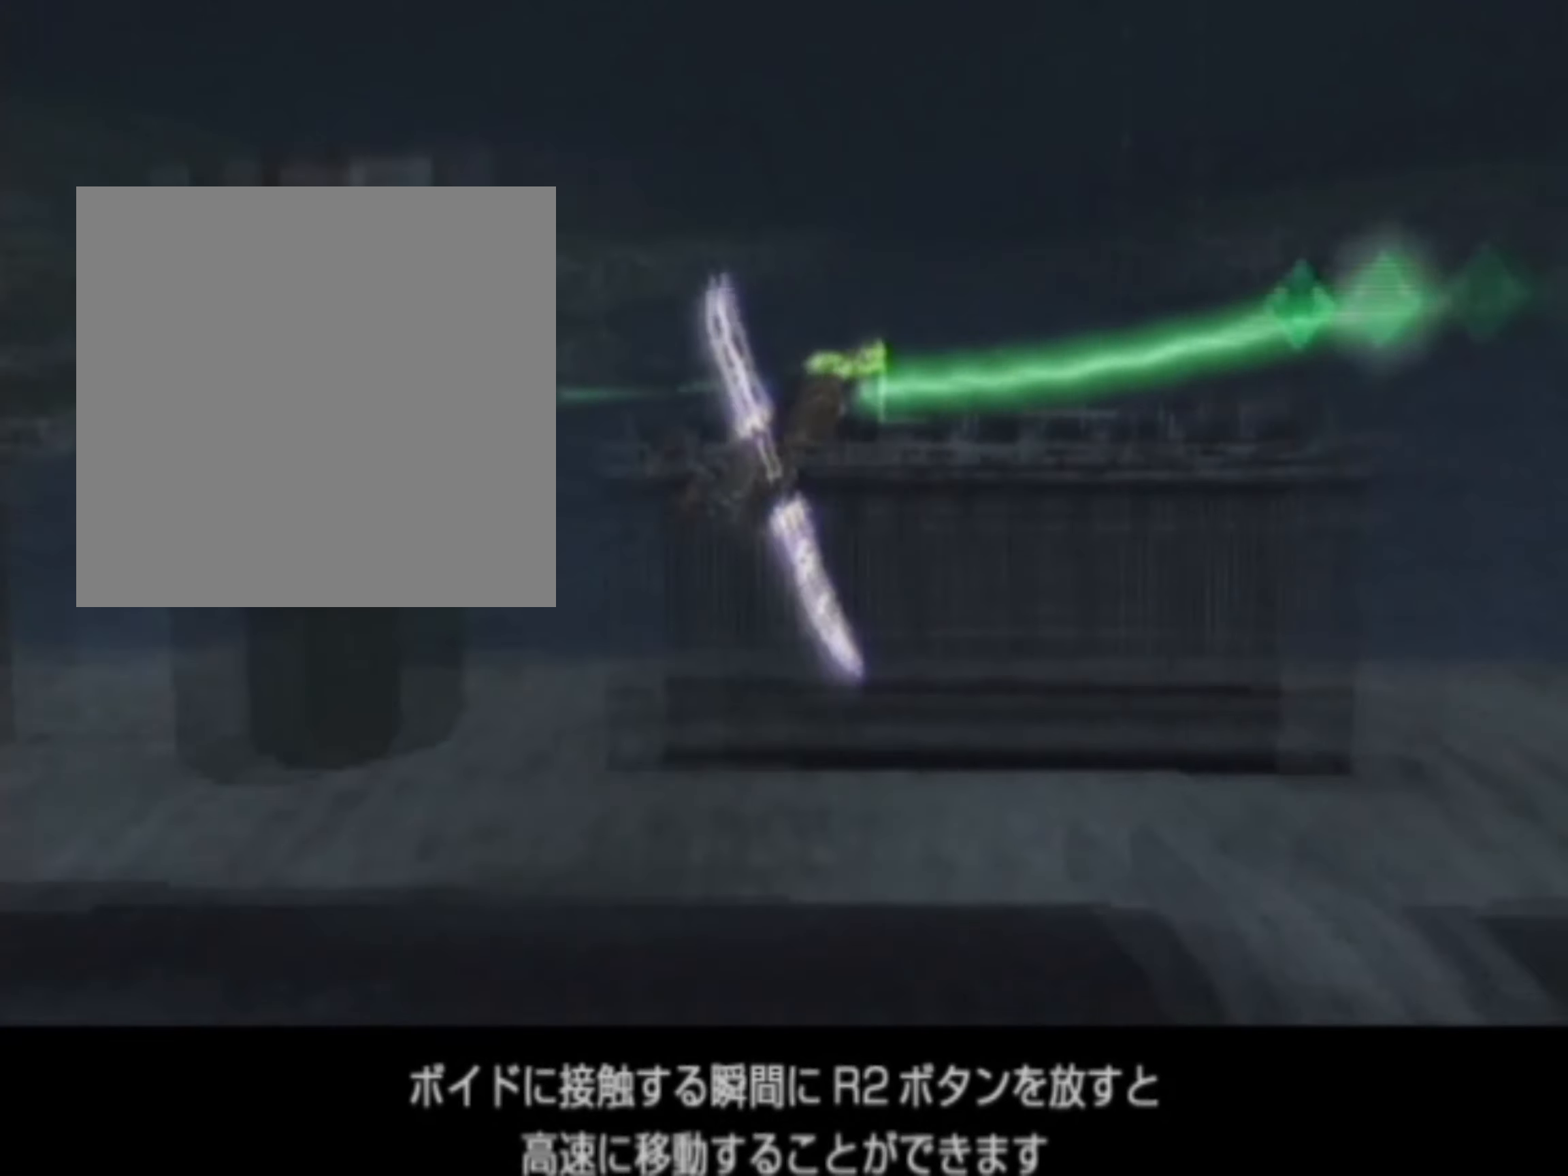
{"buttons": ["CIRCLE"], "events": []}
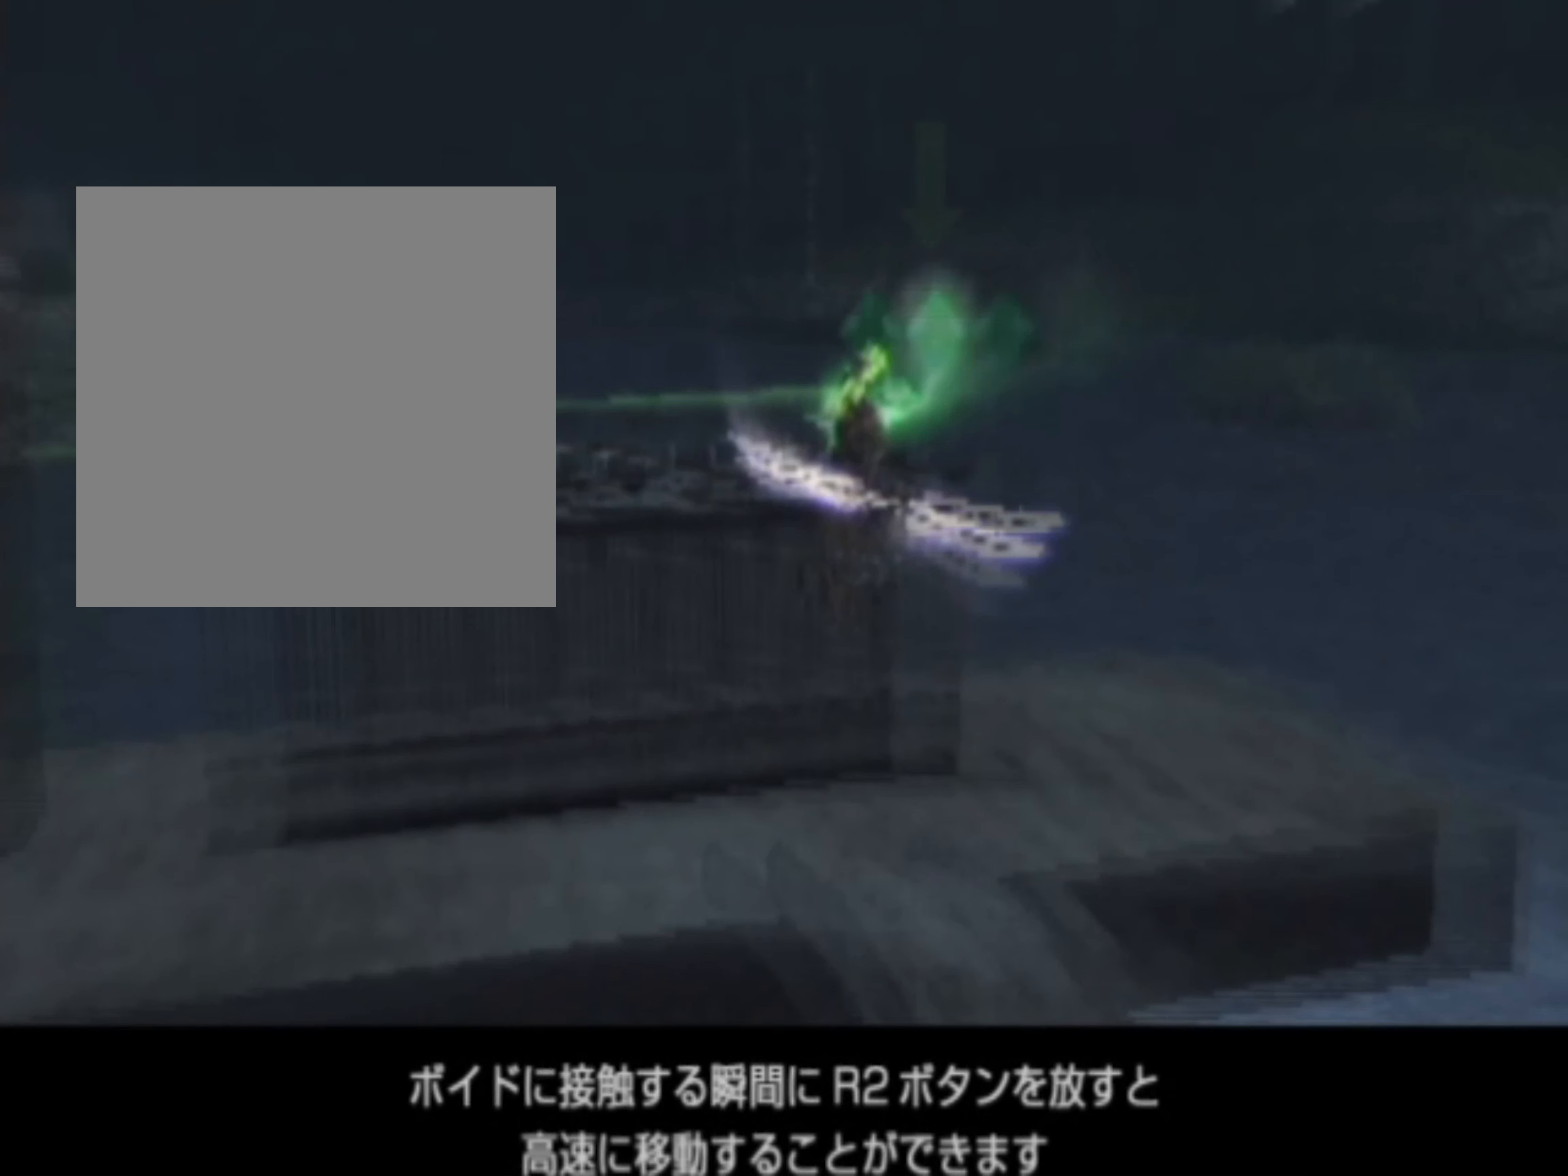
{"buttons": ["CIRCLE"], "events": [[84, "CIRCLE", "up"], [292, "CIRCLE", "down"]]}
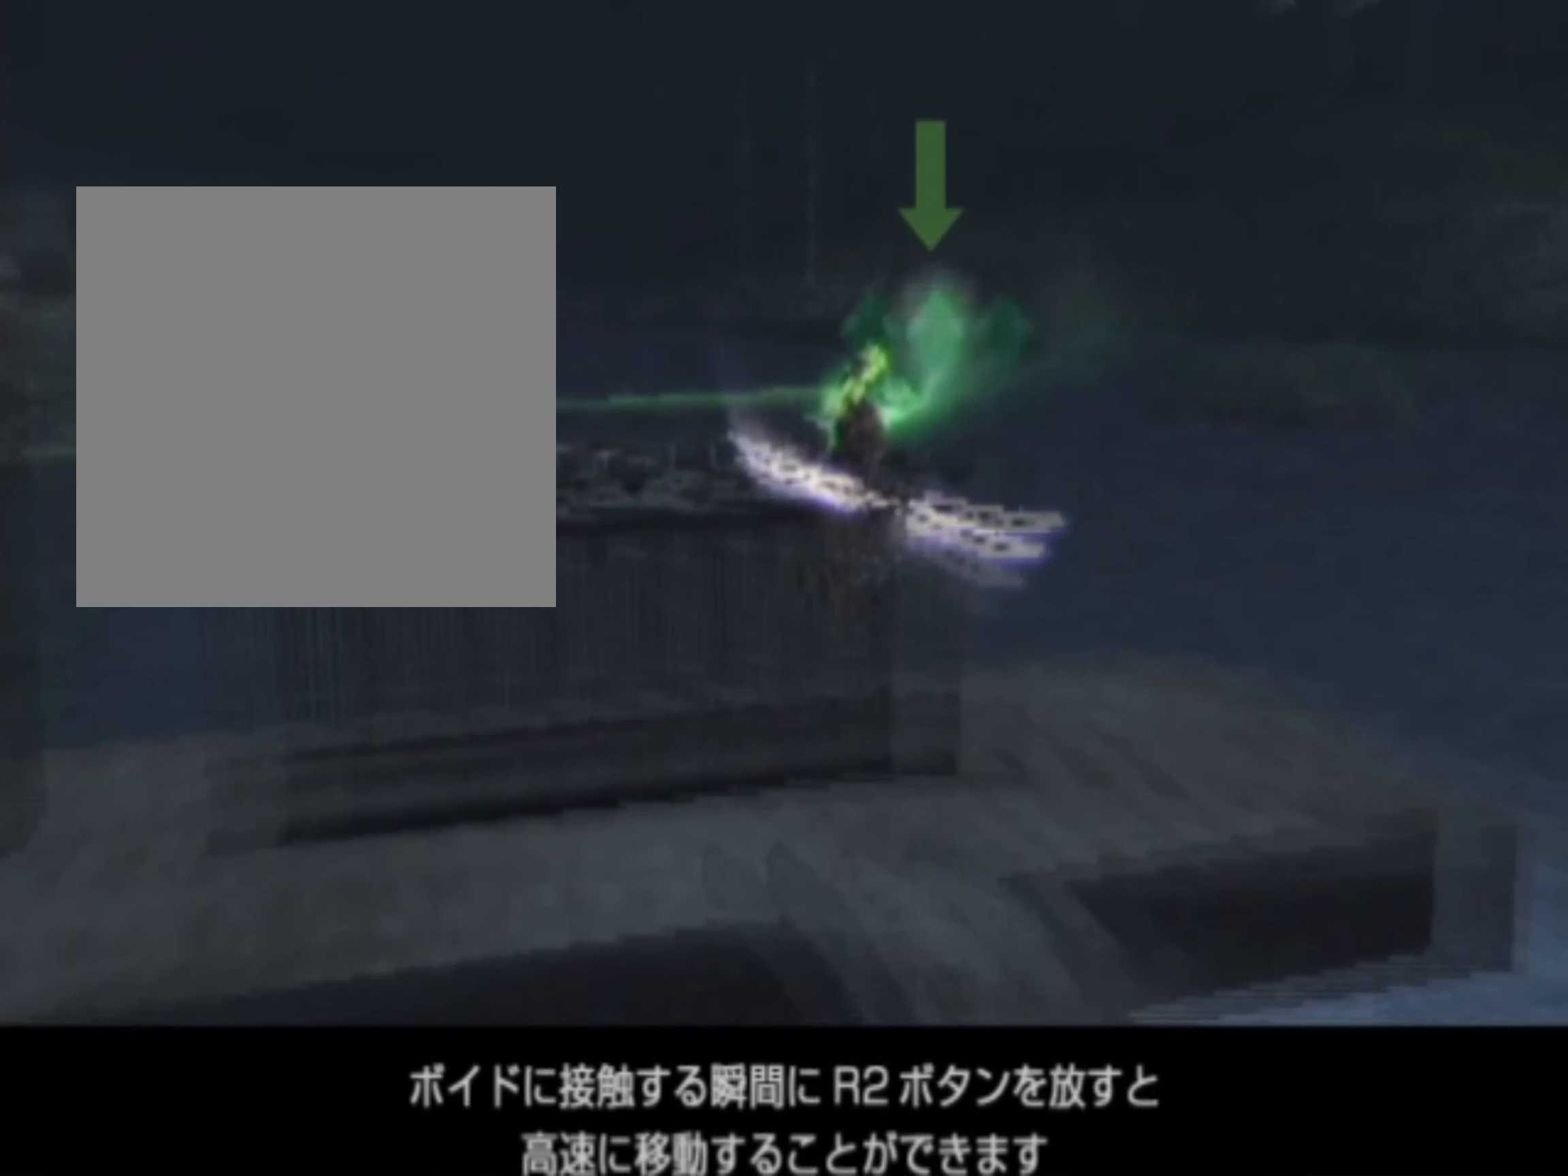
{"buttons": ["CIRCLE"], "events": []}
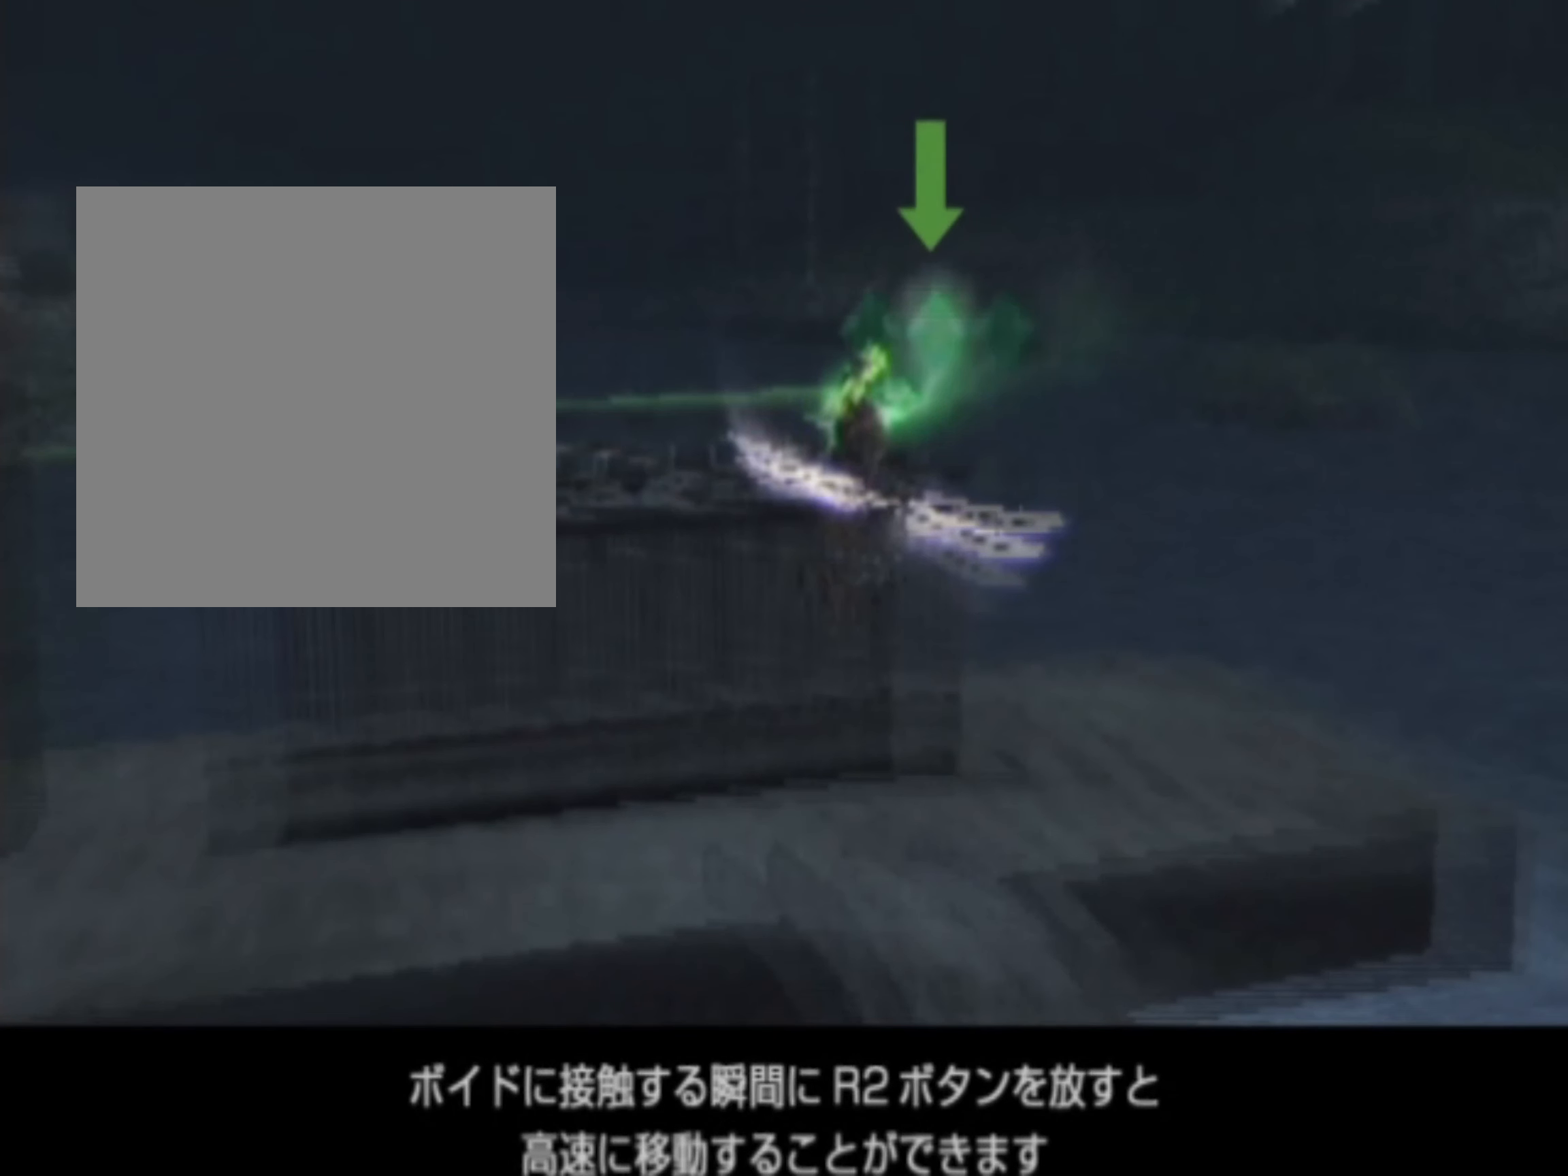
{"buttons": ["CIRCLE"], "events": [[84, "CIRCLE", "up"], [292, "CIRCLE", "down"]]}
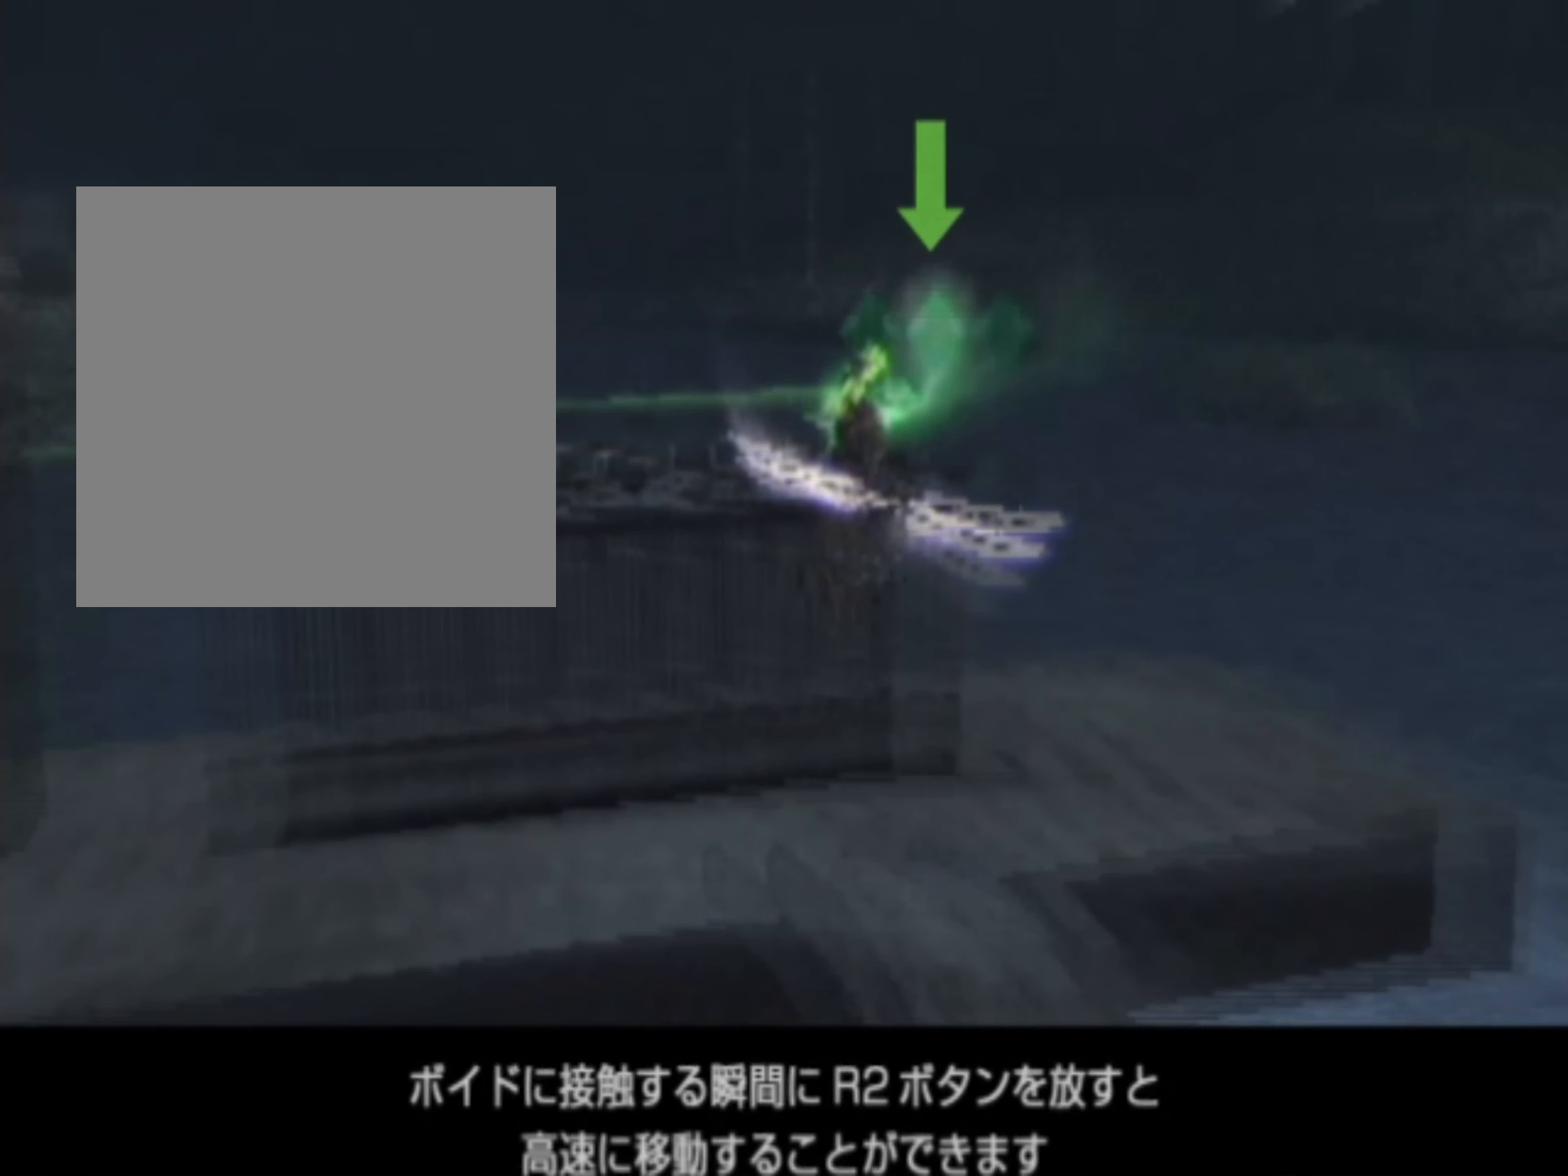
{"buttons": ["CIRCLE"], "events": []}
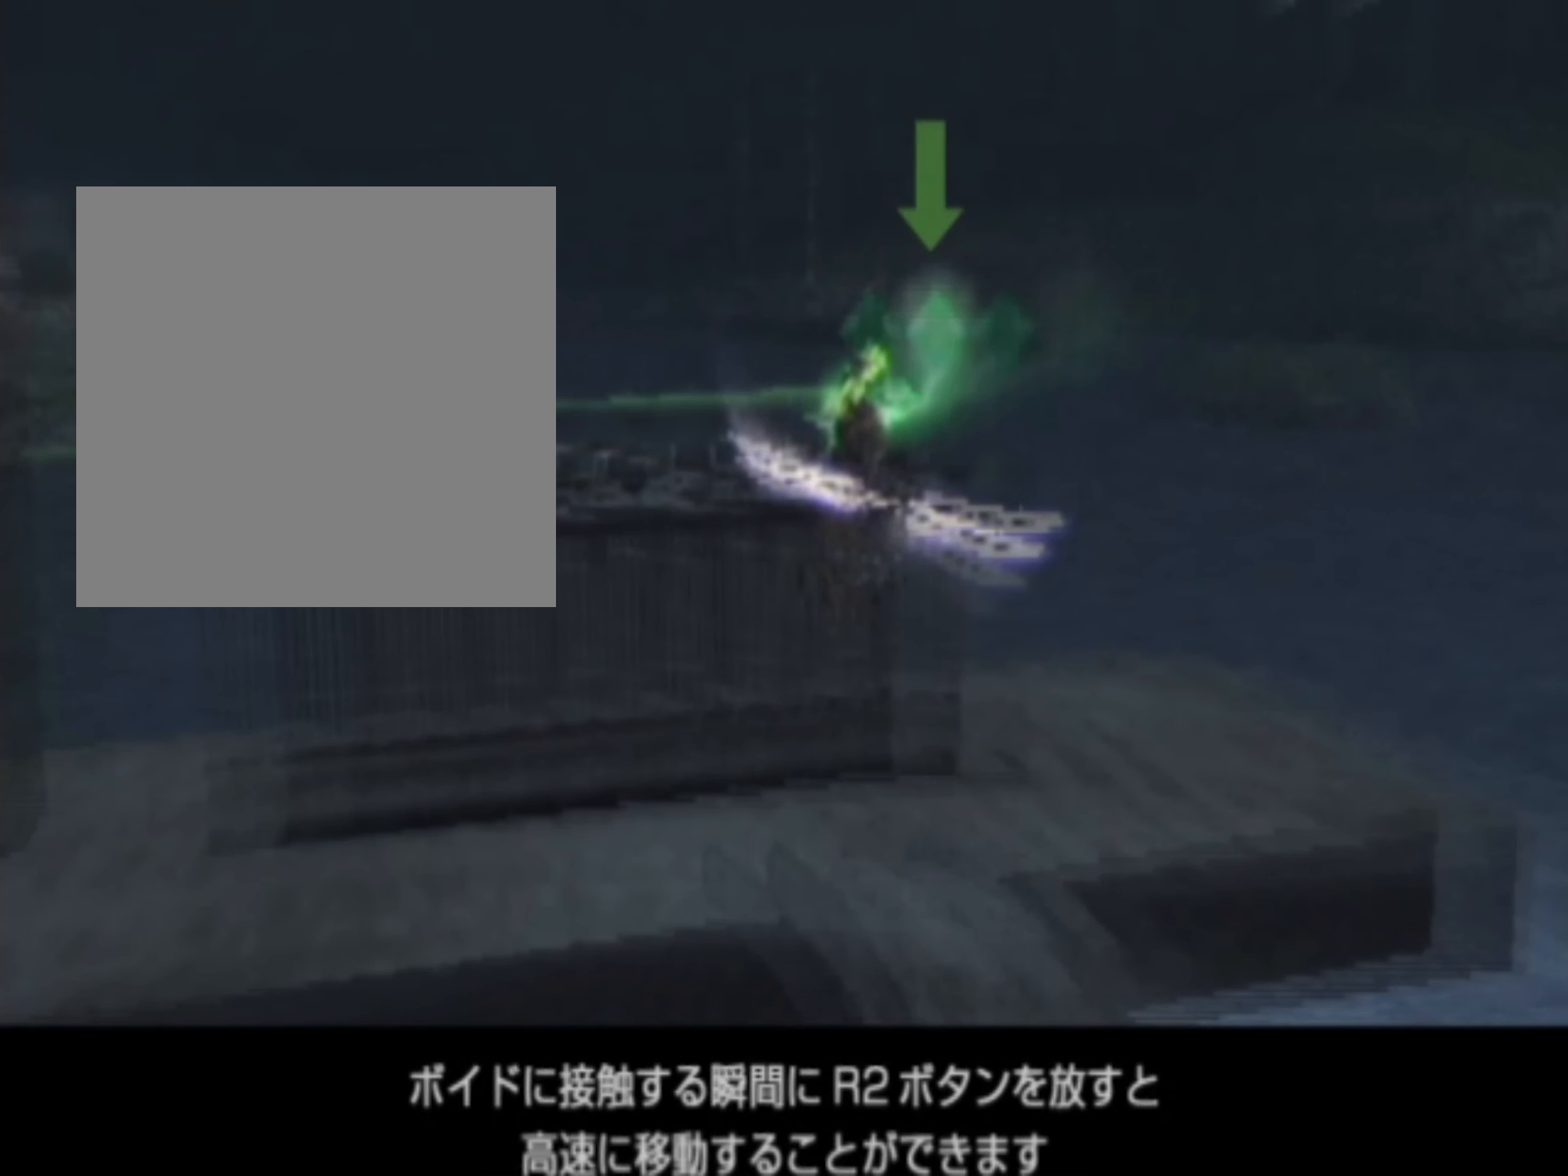
{"buttons": ["CIRCLE"], "events": [[84, "CIRCLE", "up"], [292, "CIRCLE", "down"]]}
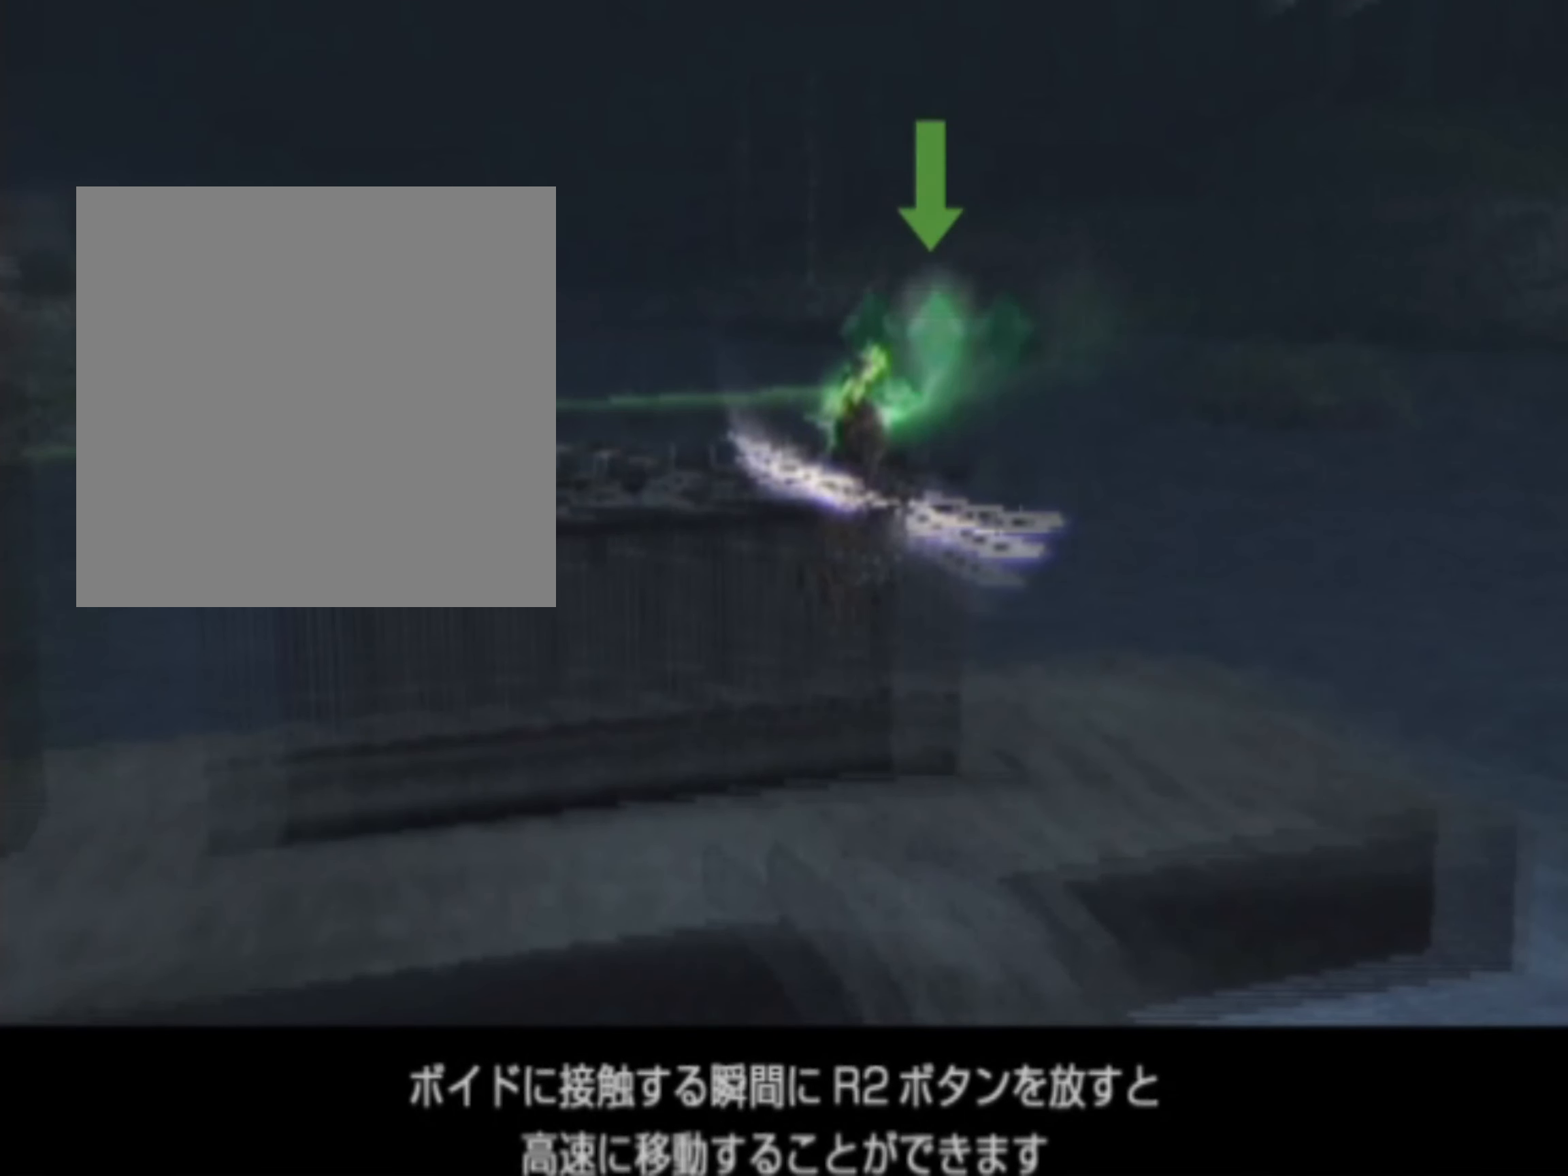
{"buttons": ["CIRCLE"], "events": []}
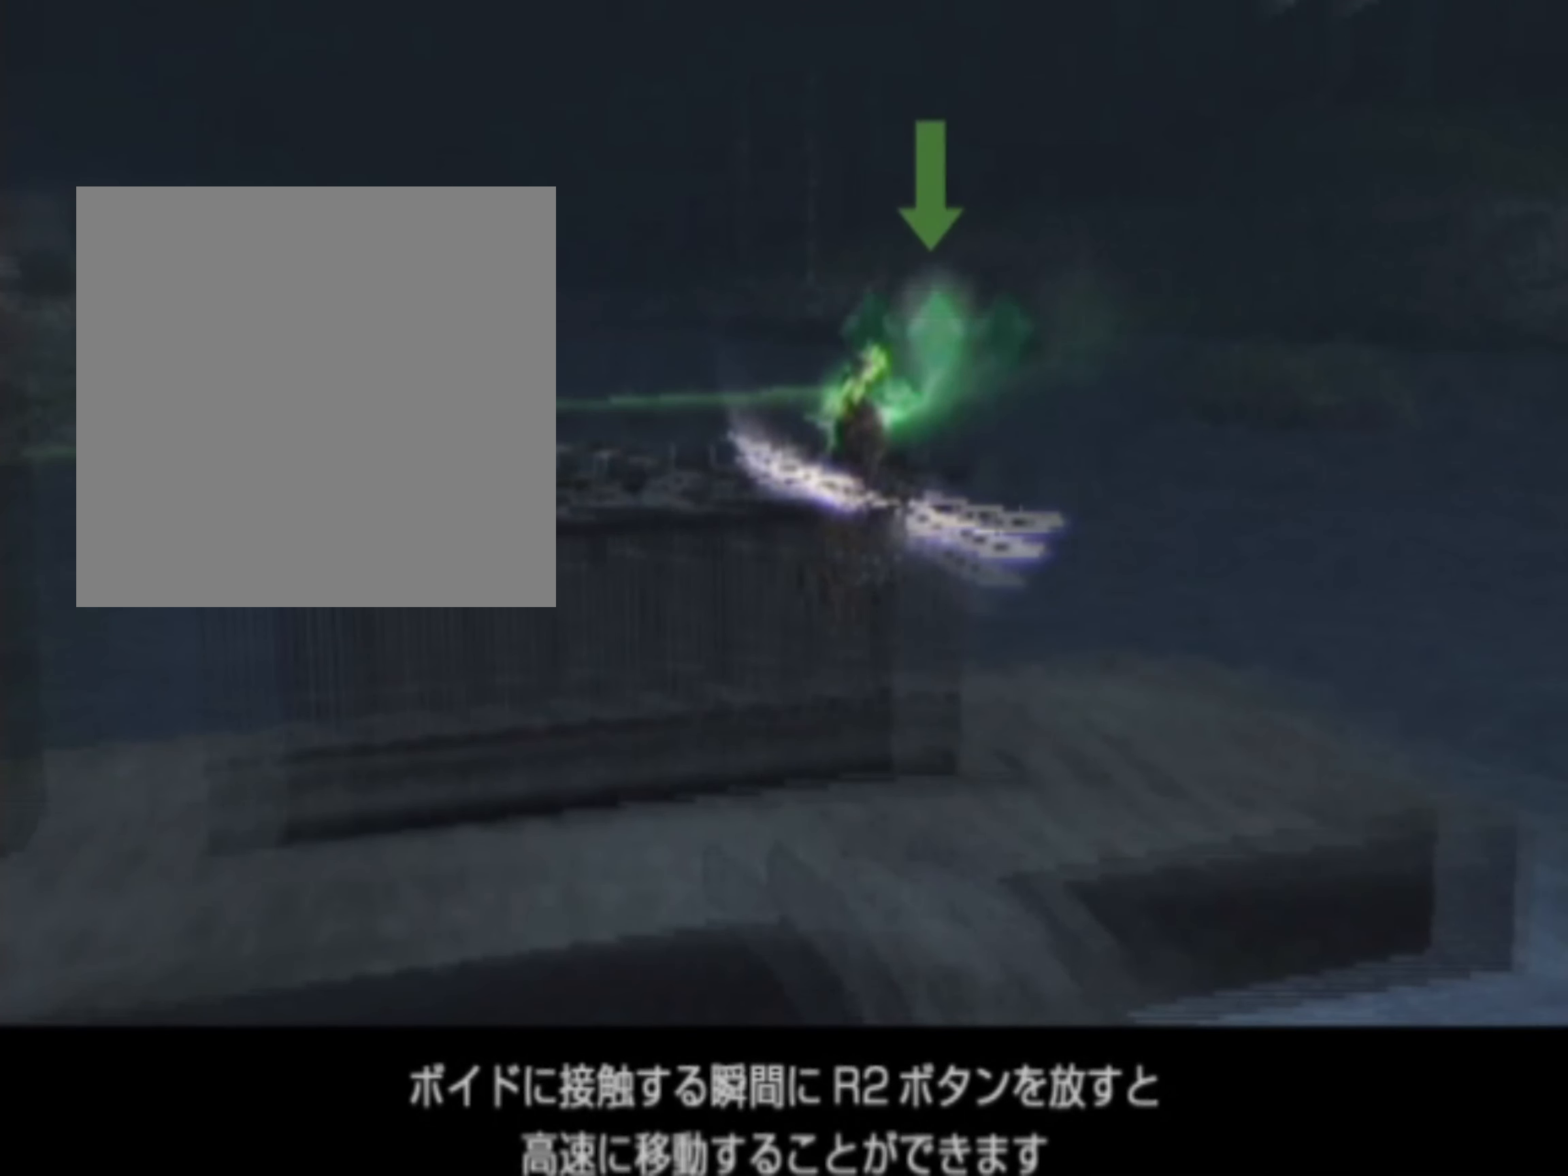
{"buttons": ["CIRCLE"], "events": [[84, "CIRCLE", "up"], [292, "CIRCLE", "down"]]}
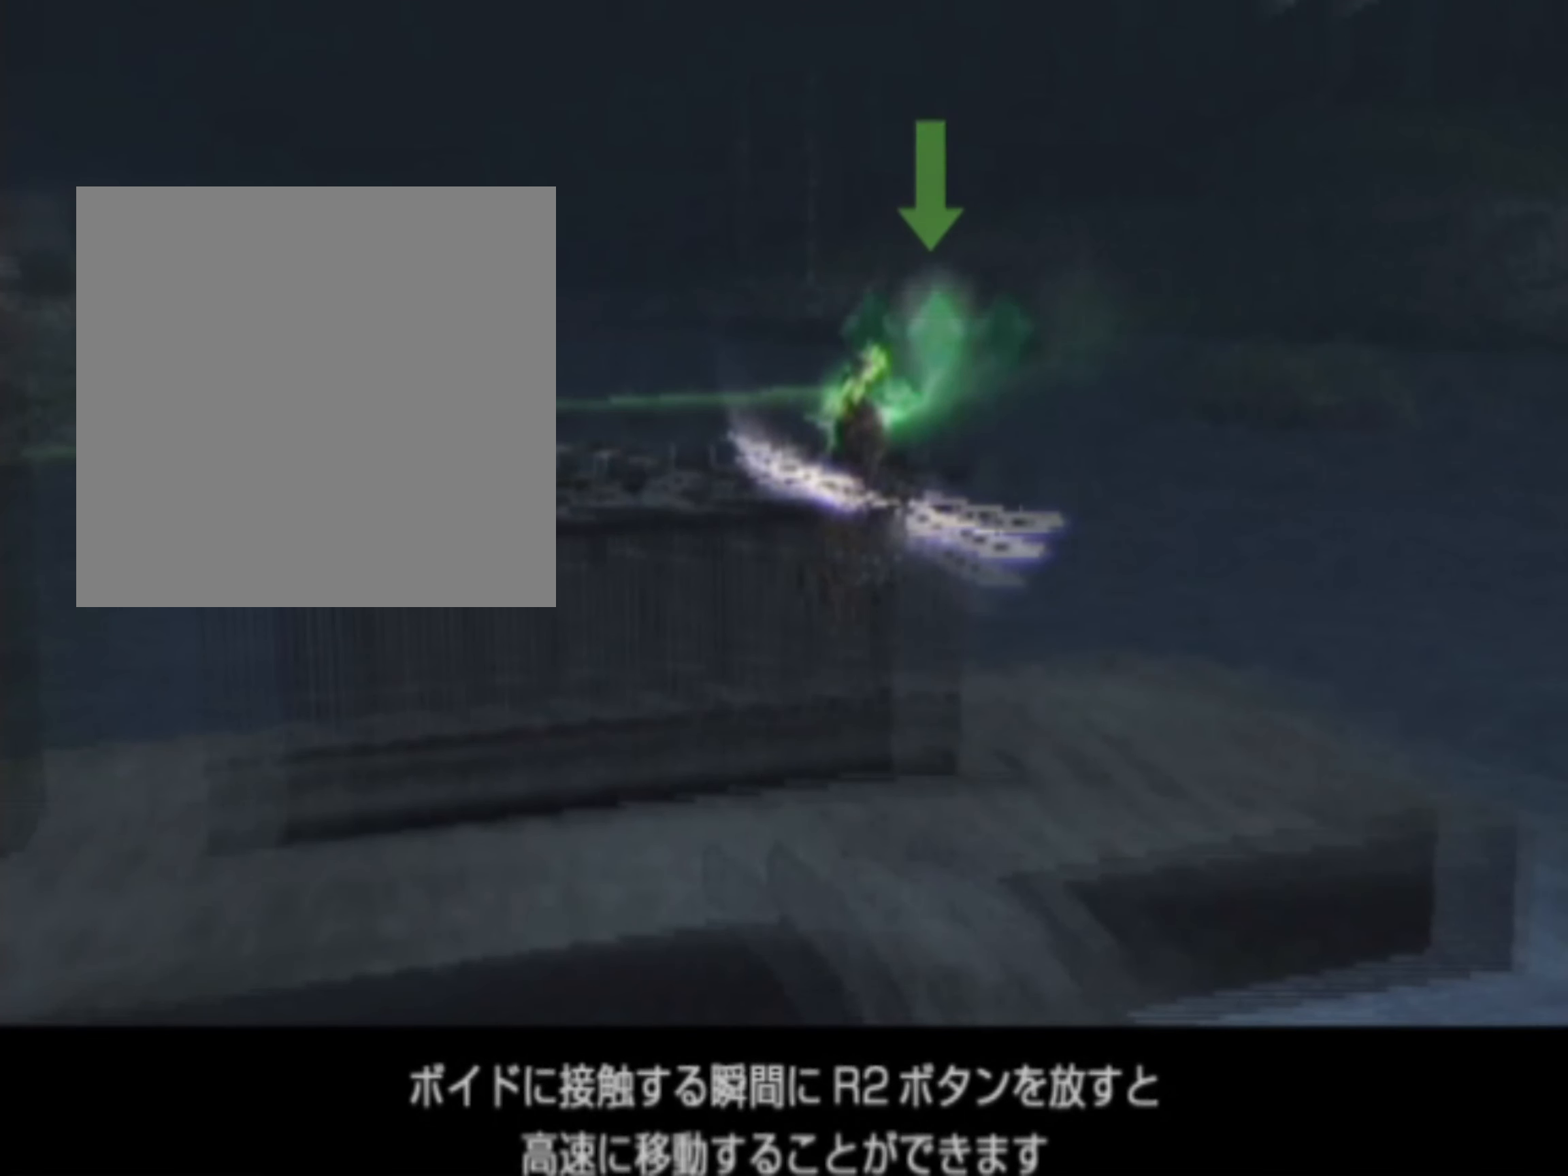
{"buttons": ["CIRCLE"], "events": []}
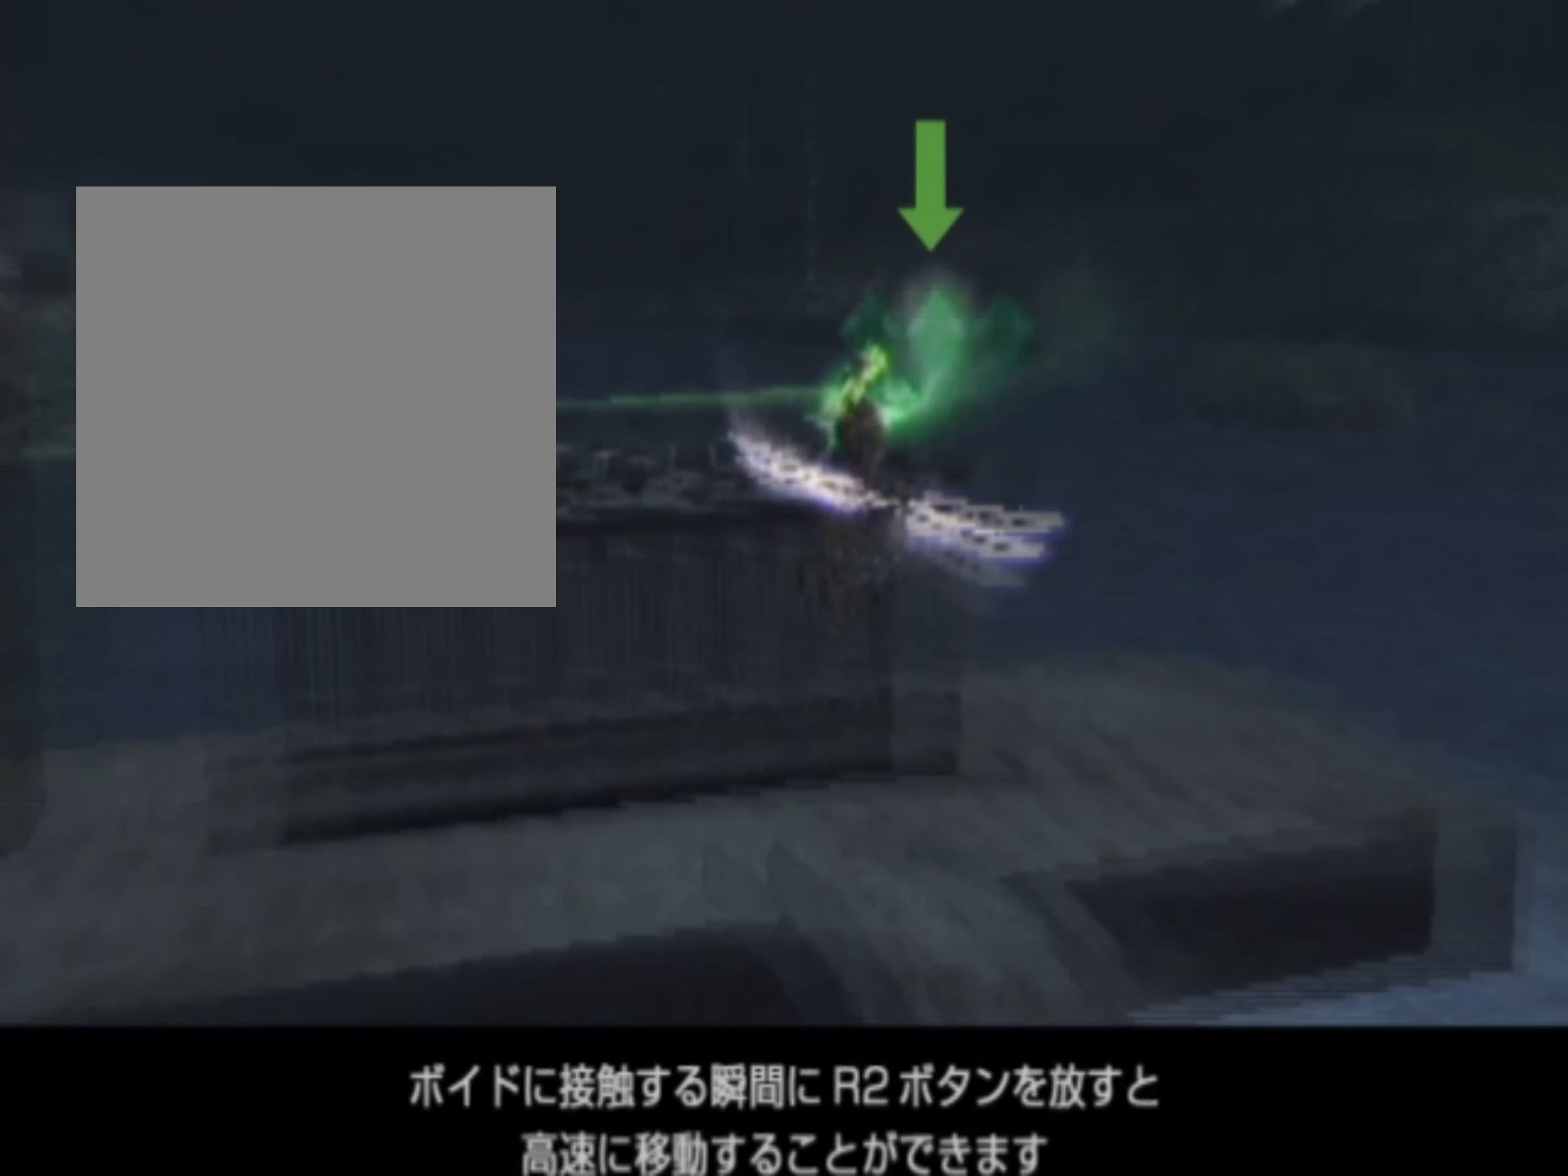
{"buttons": ["CIRCLE"], "events": [[84, "CIRCLE", "up"], [292, "CIRCLE", "down"]]}
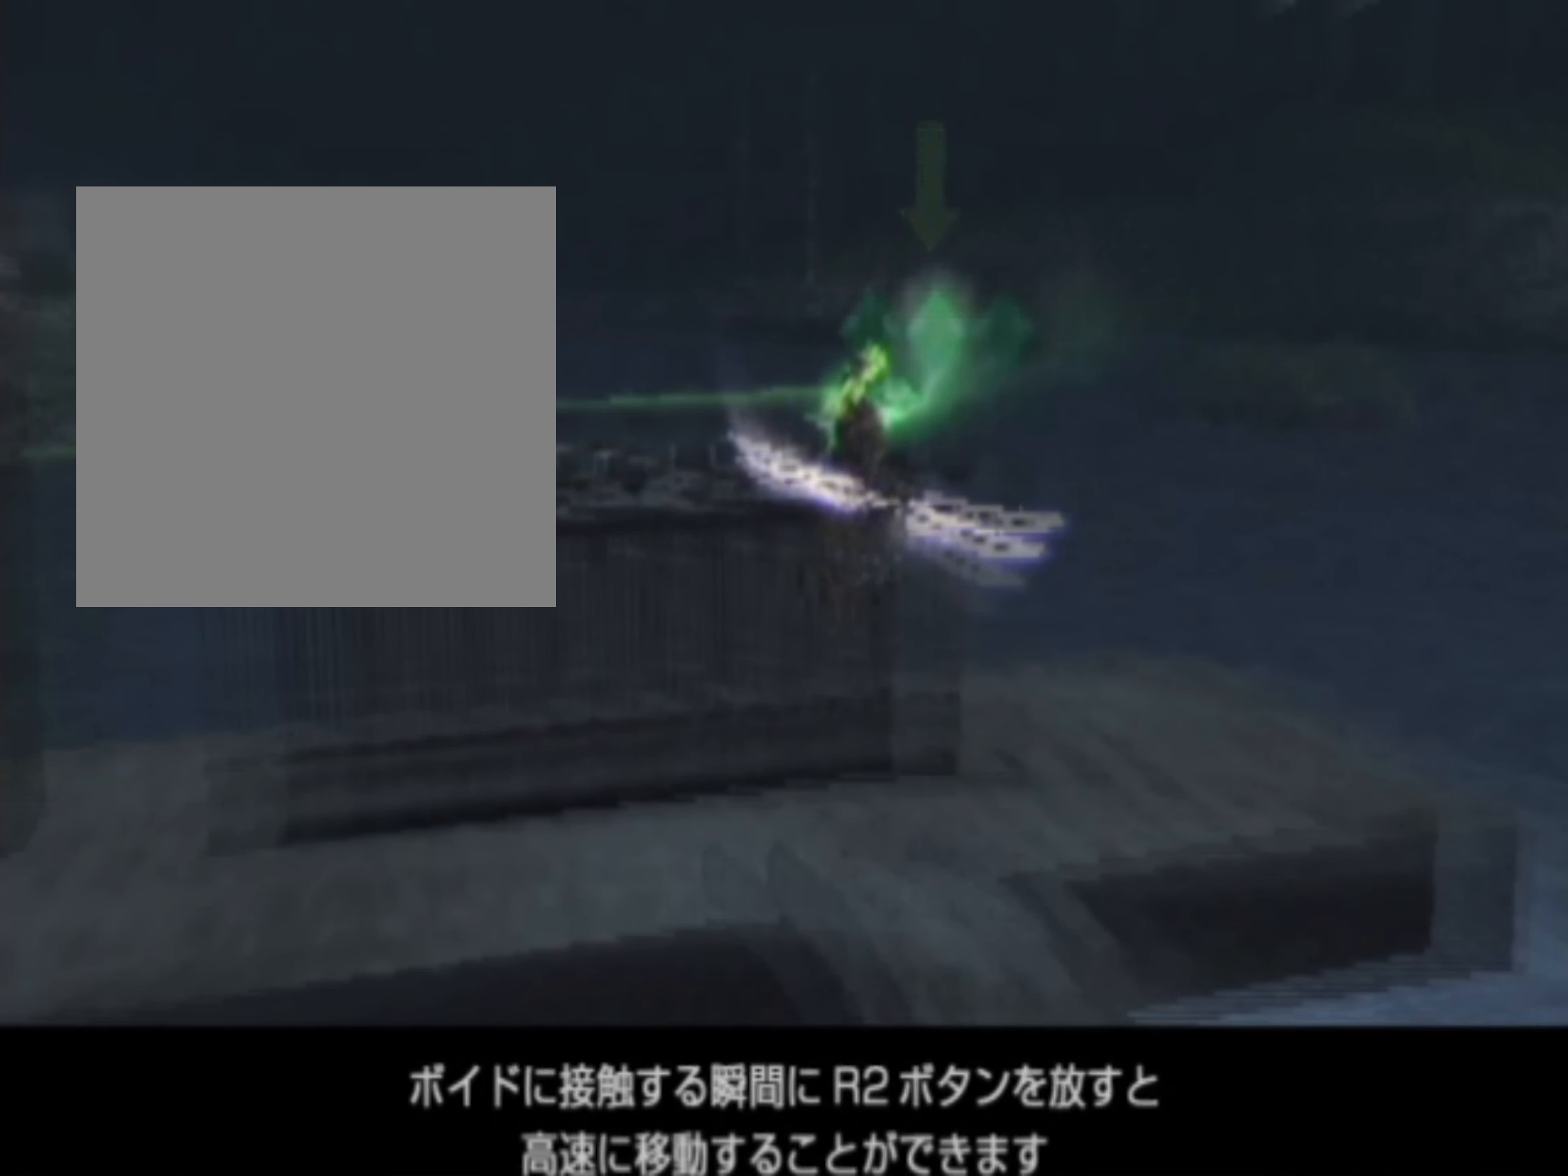
{"buttons": ["CIRCLE"], "events": []}
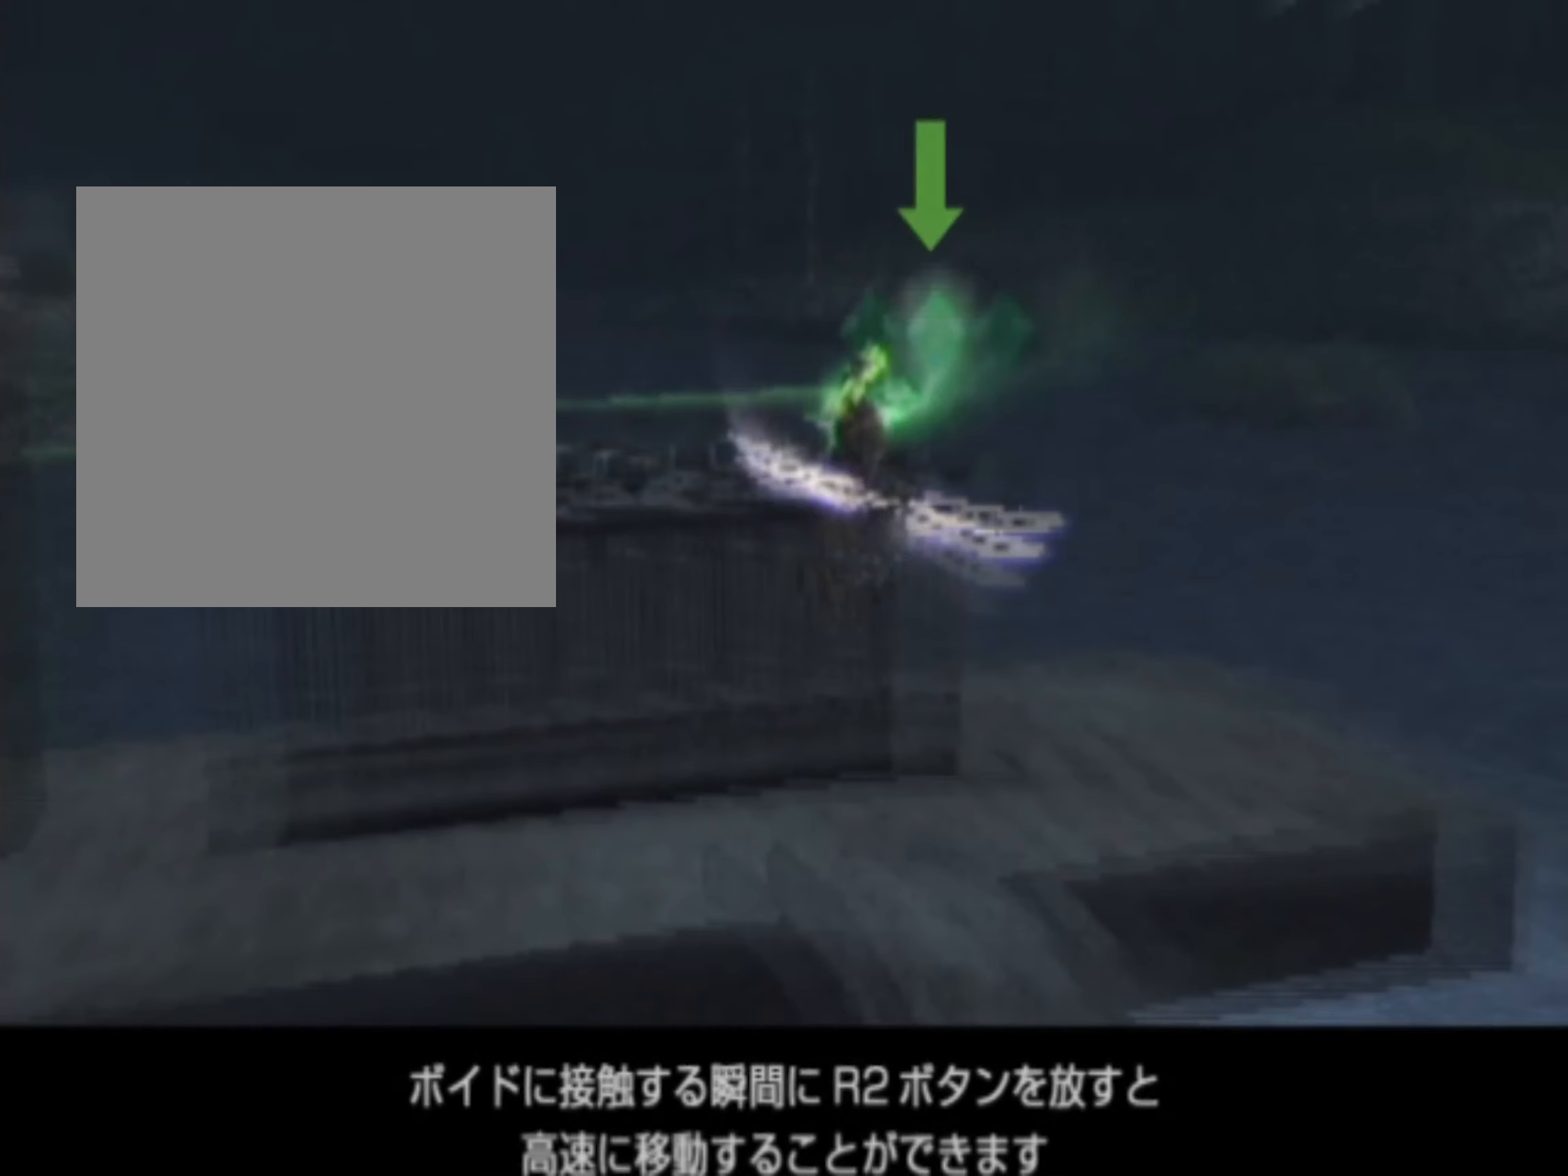
{"buttons": ["CIRCLE"], "events": [[83, "CIRCLE", "up"], [292, "CIRCLE", "down"]]}
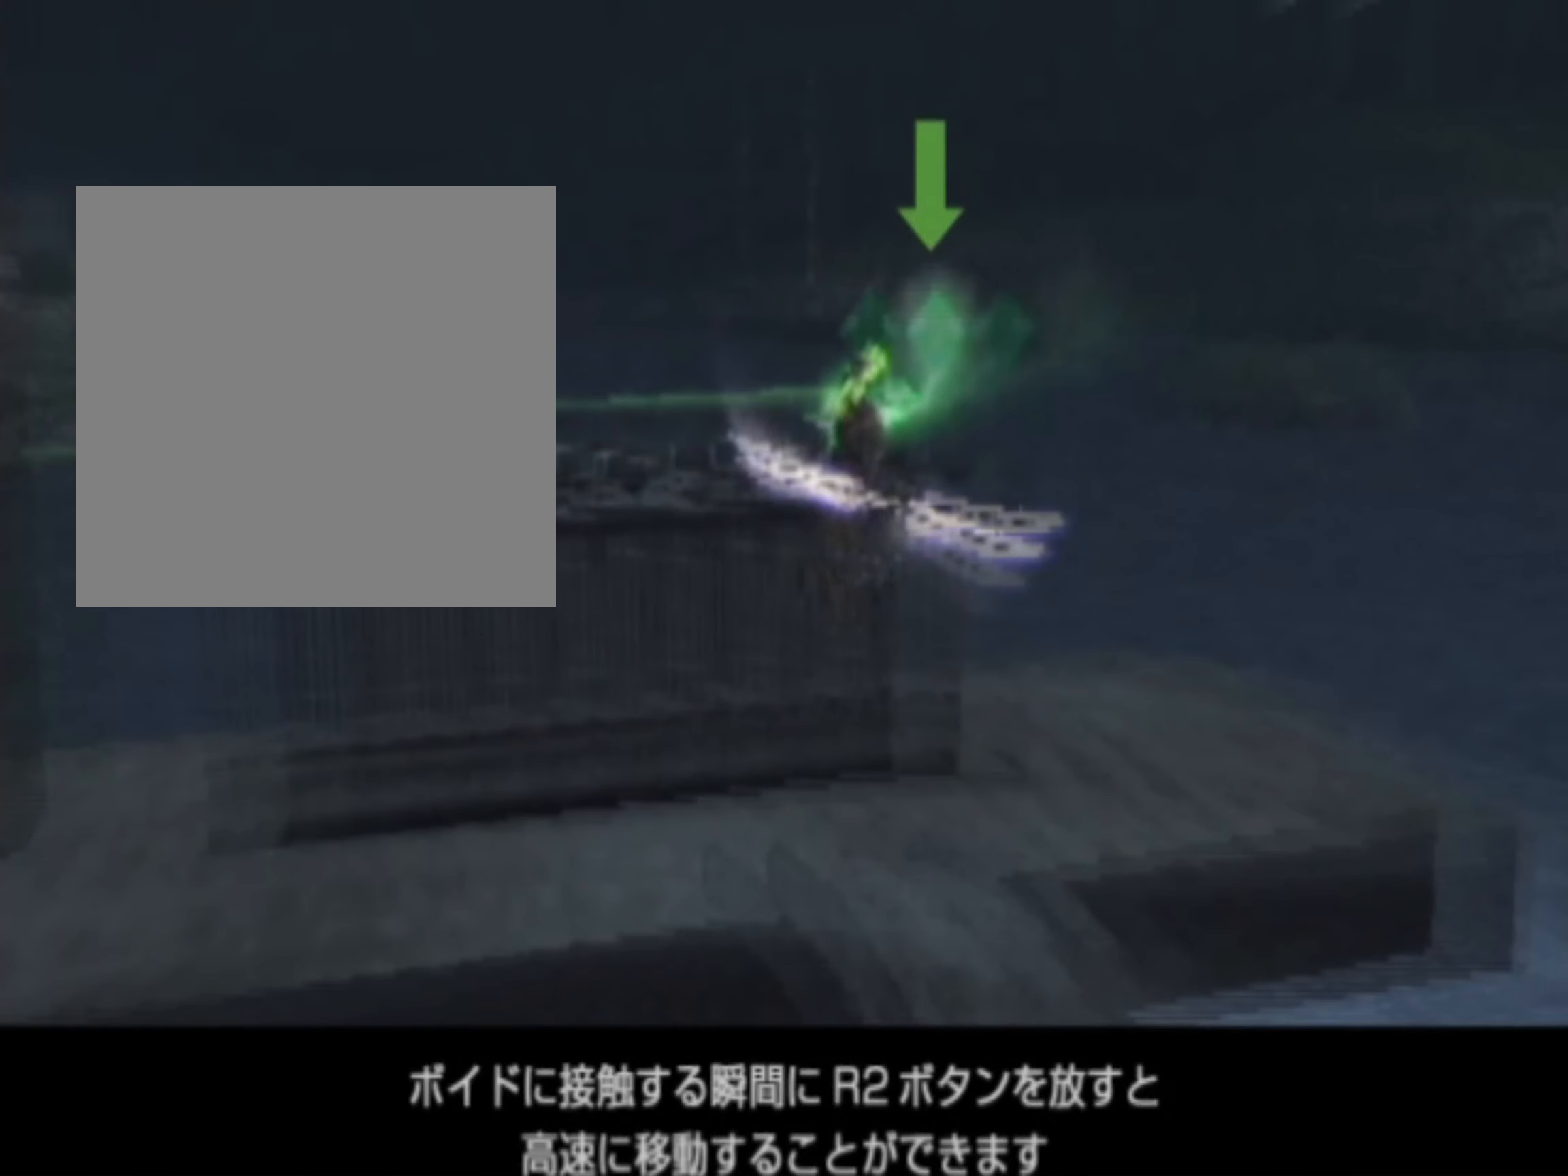
{"buttons": ["CIRCLE"], "events": []}
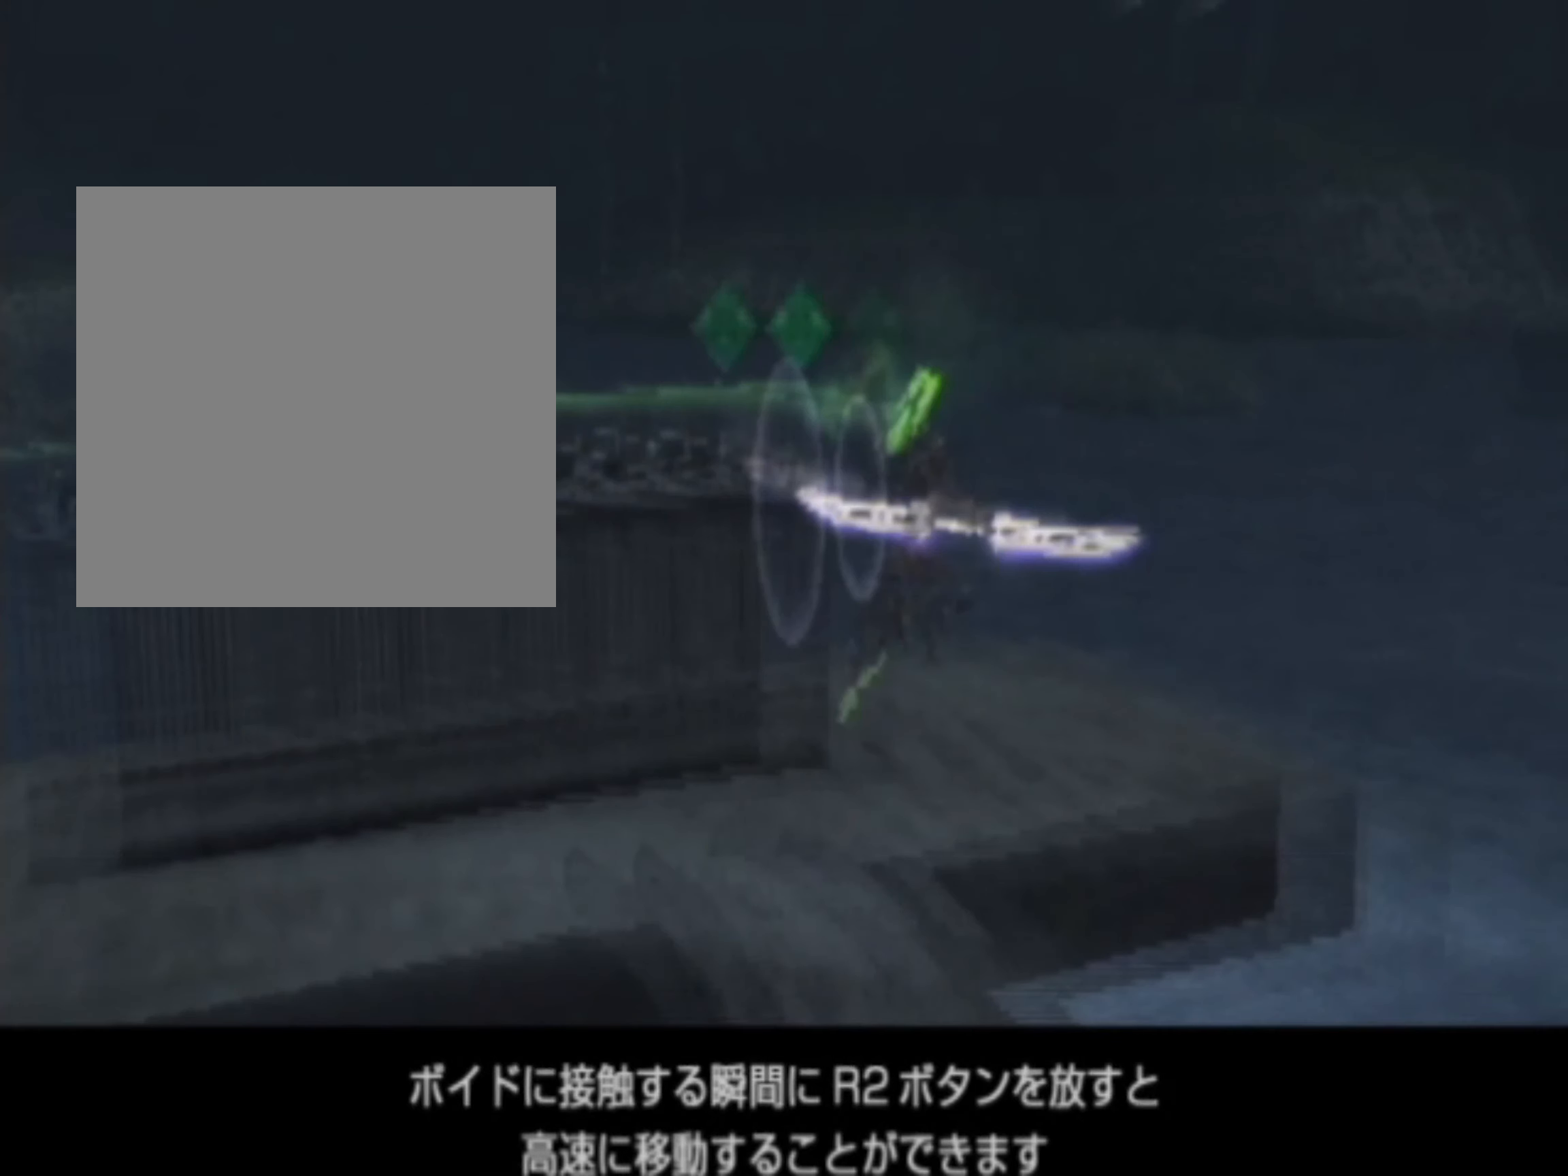
{"buttons": ["CIRCLE"], "events": [[125, "CIRCLE", "up"], [292, "CIRCLE", "down"]]}
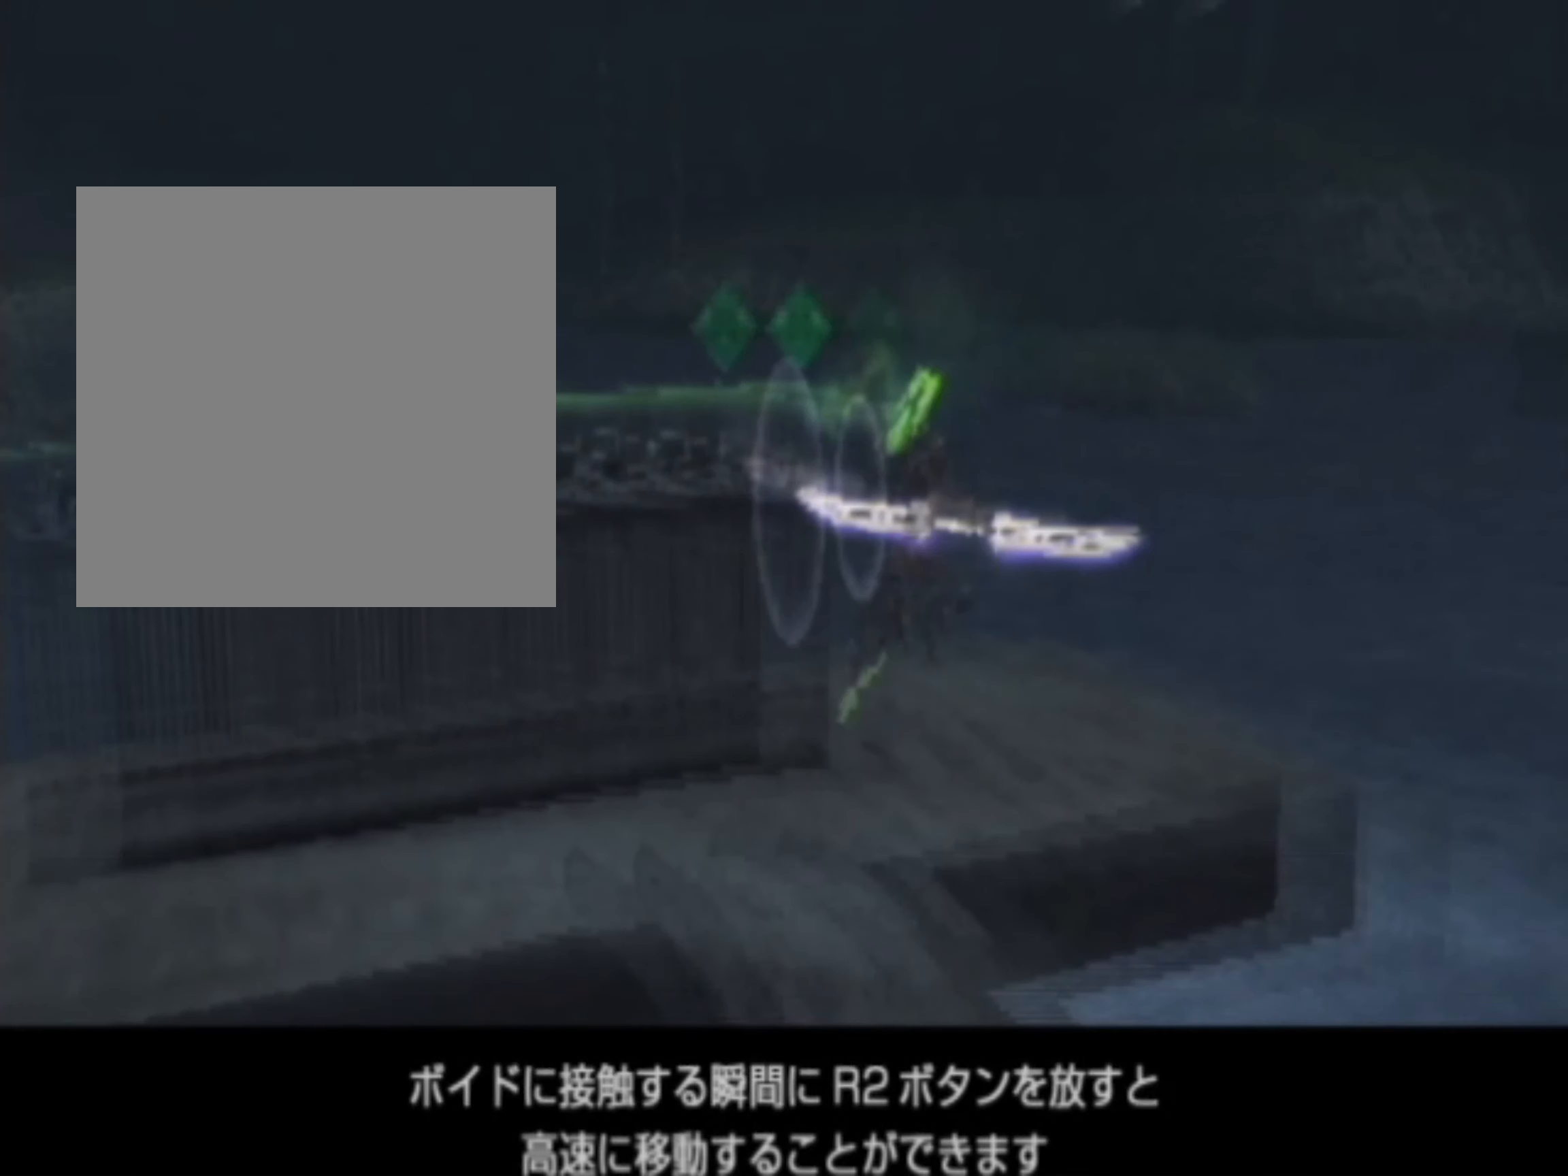
{"buttons": ["CIRCLE"], "events": []}
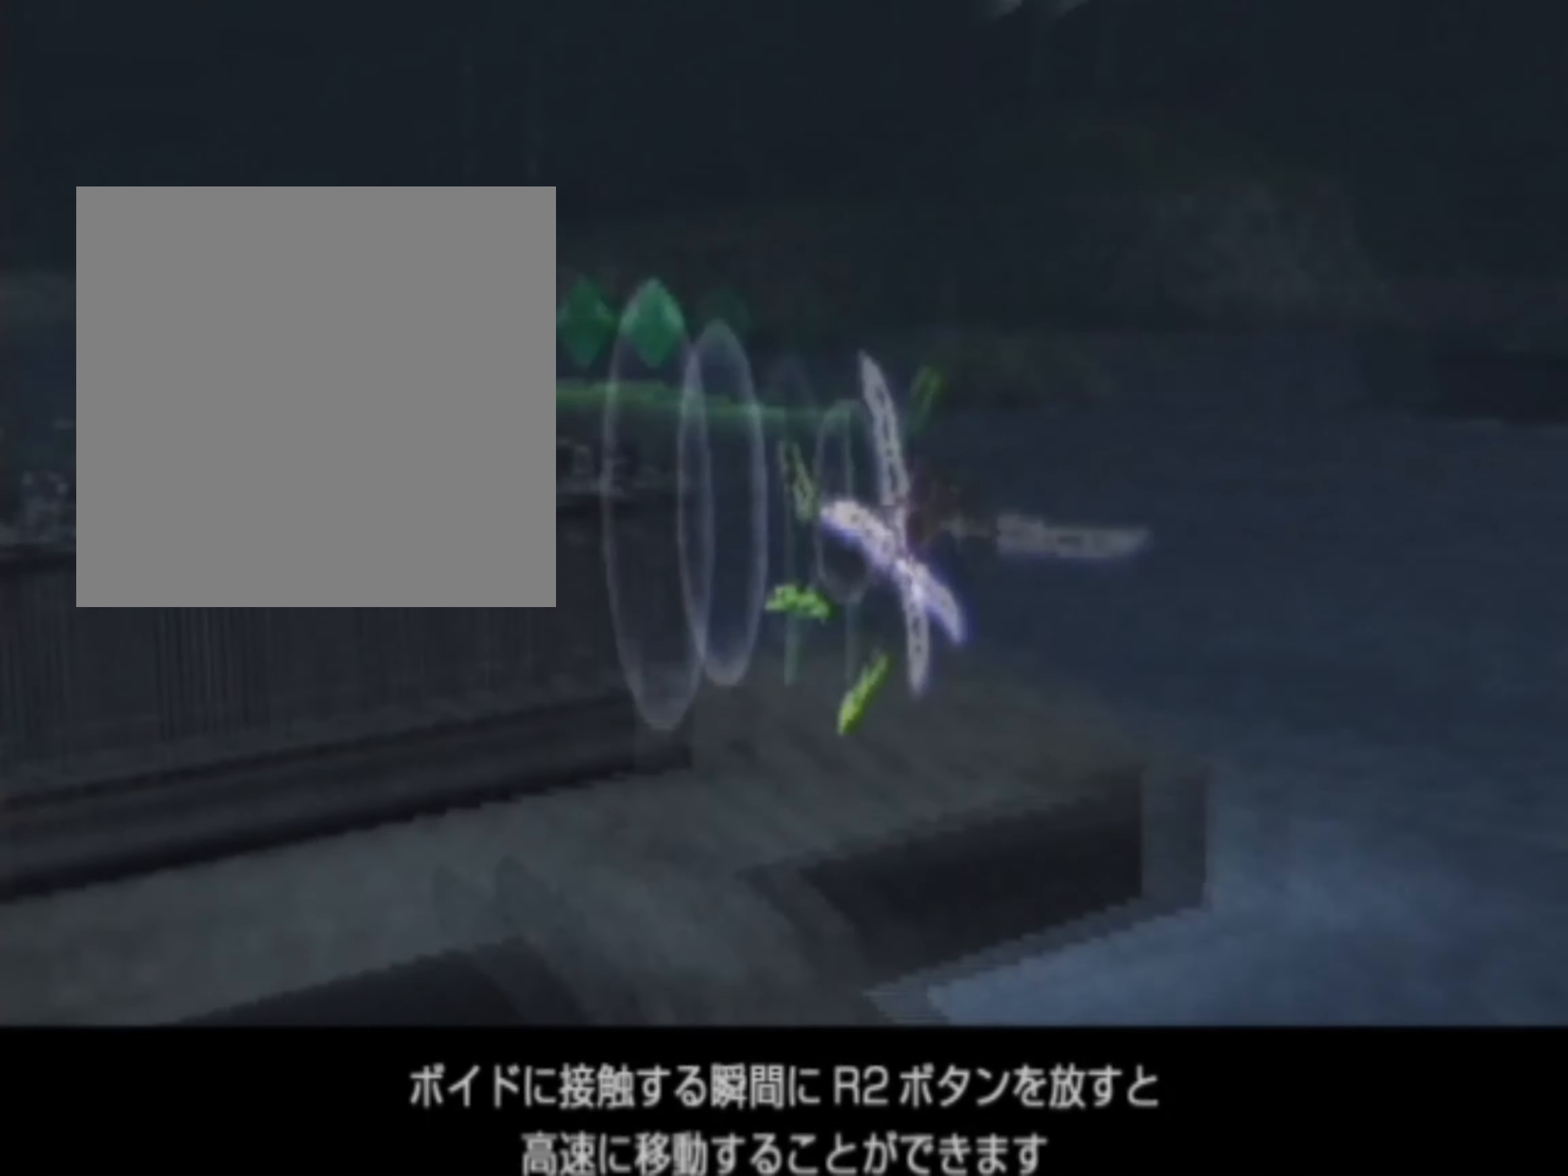
{"buttons": ["CIRCLE"], "events": [[125, "CIRCLE", "up"], [292, "CIRCLE", "down"]]}
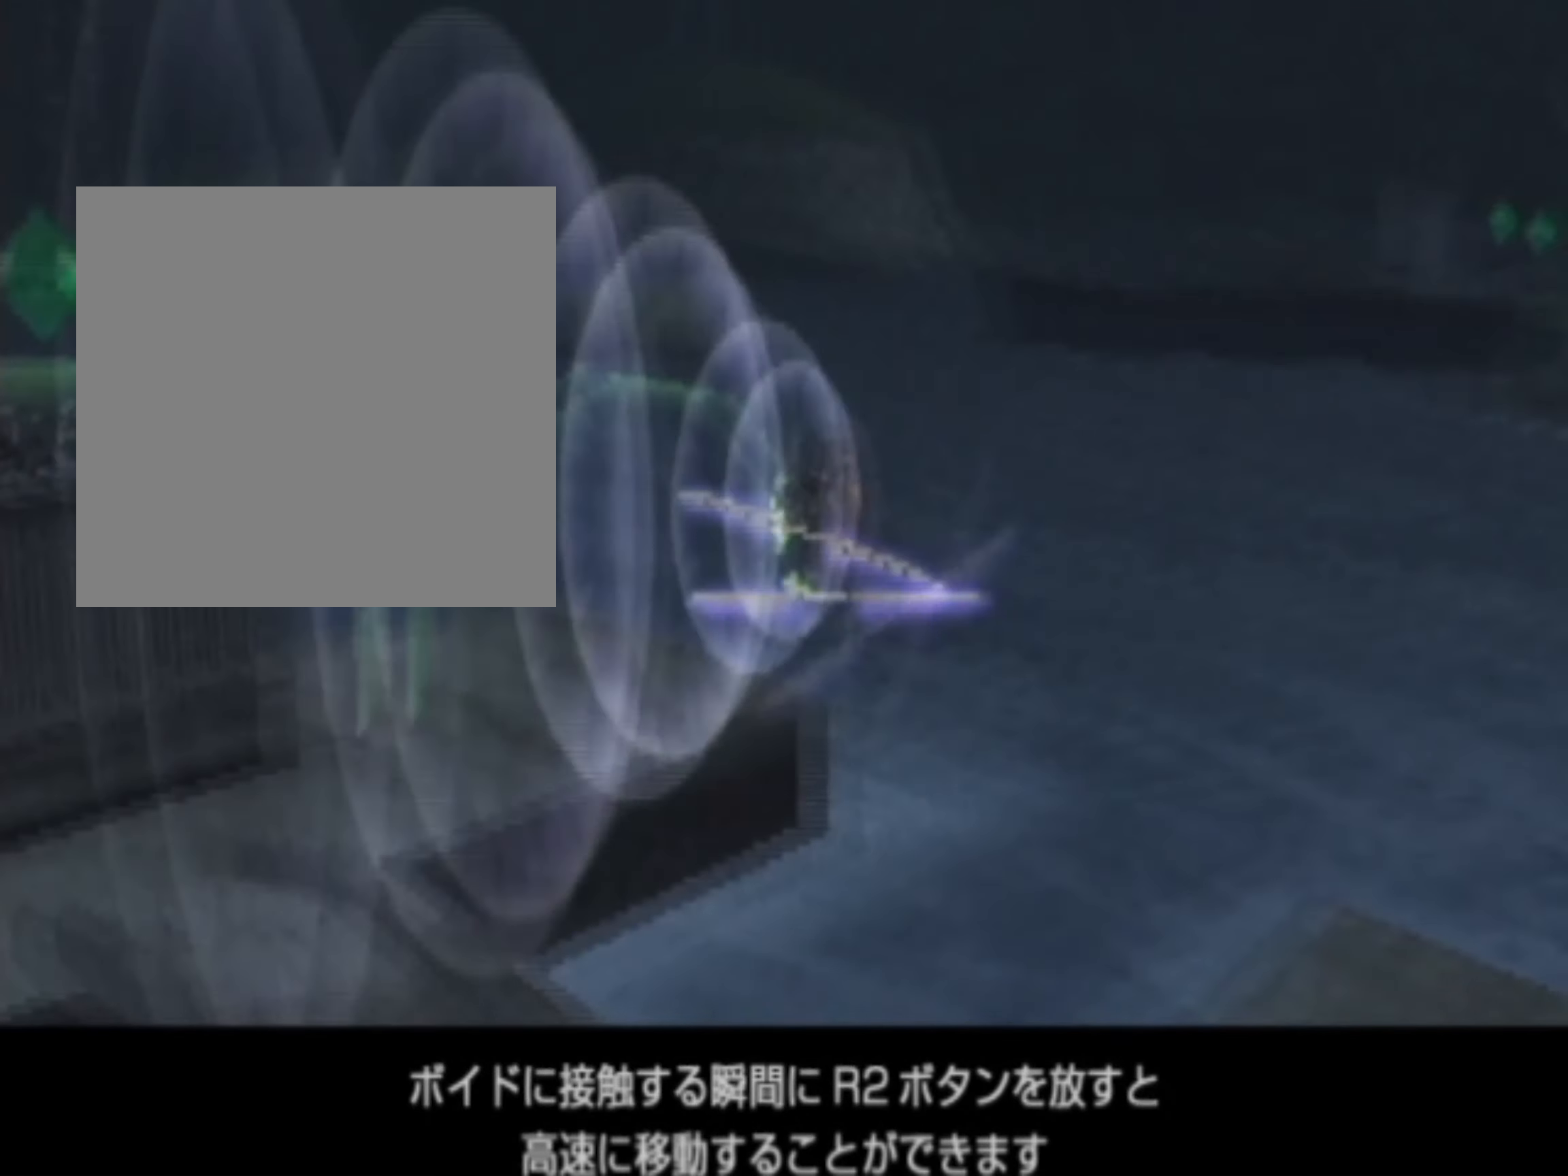
{"buttons": ["CIRCLE"], "events": []}
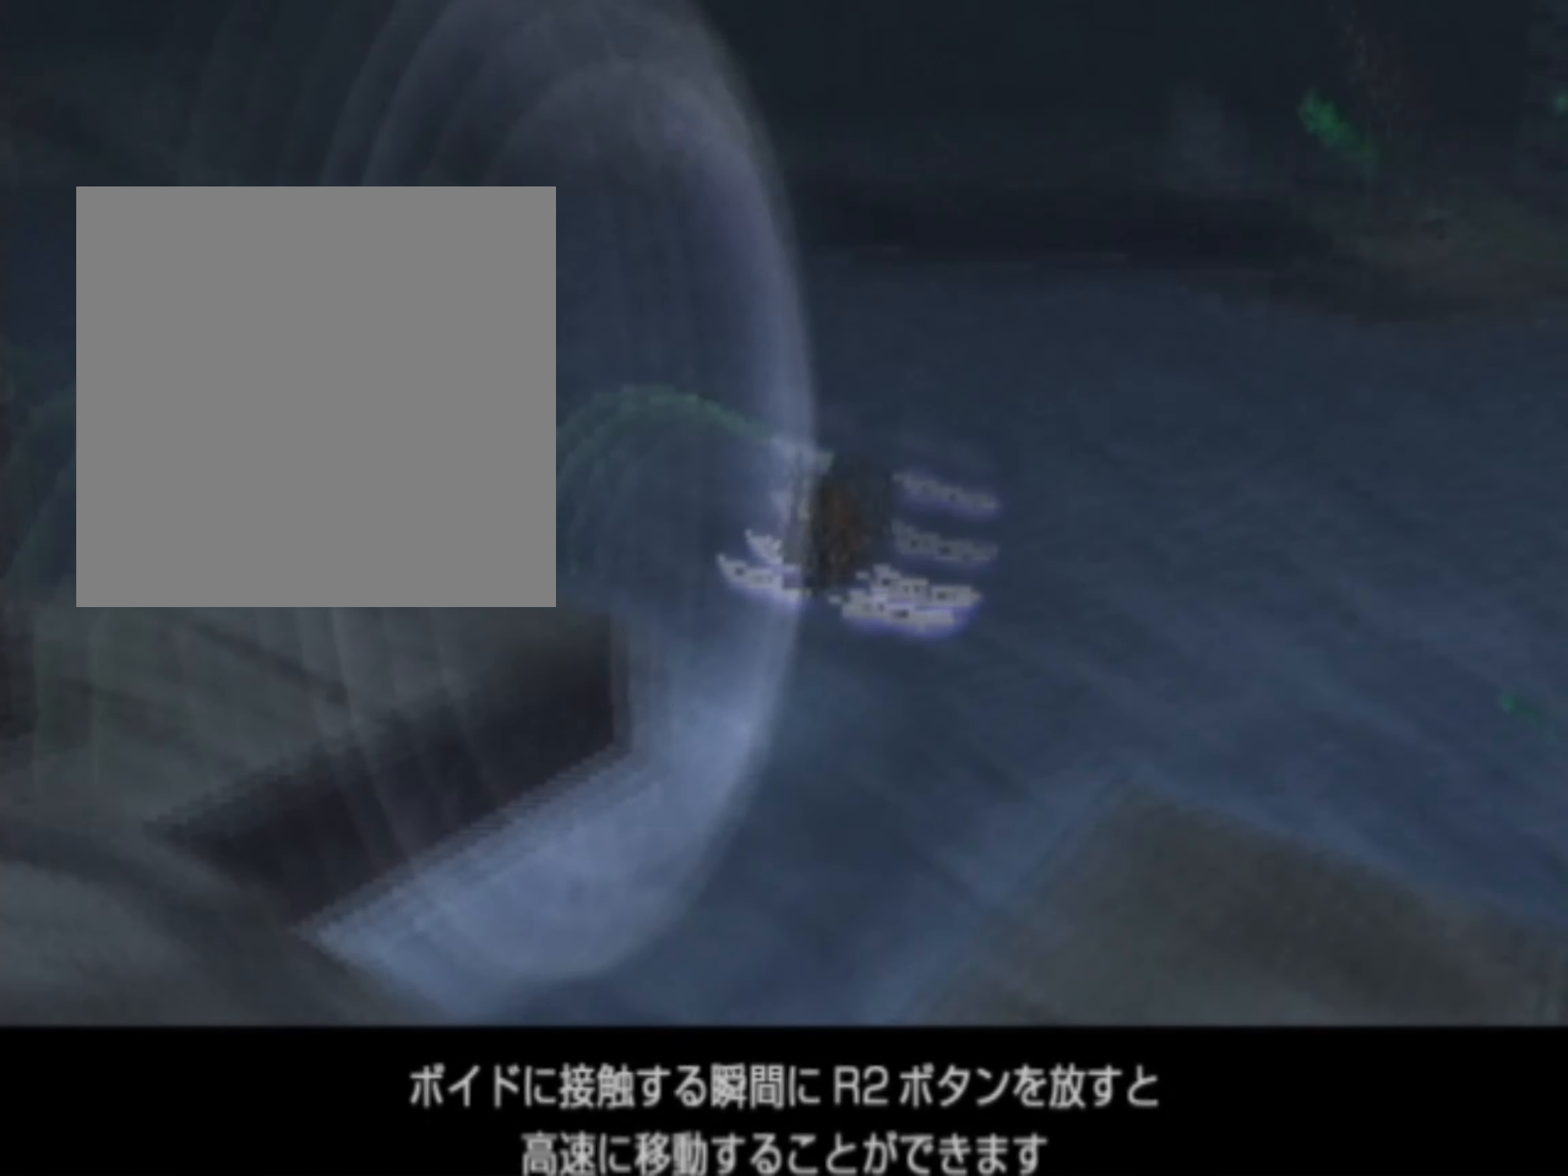
{"buttons": ["CIRCLE"], "events": [[125, "CIRCLE", "up"], [292, "CIRCLE", "down"]]}